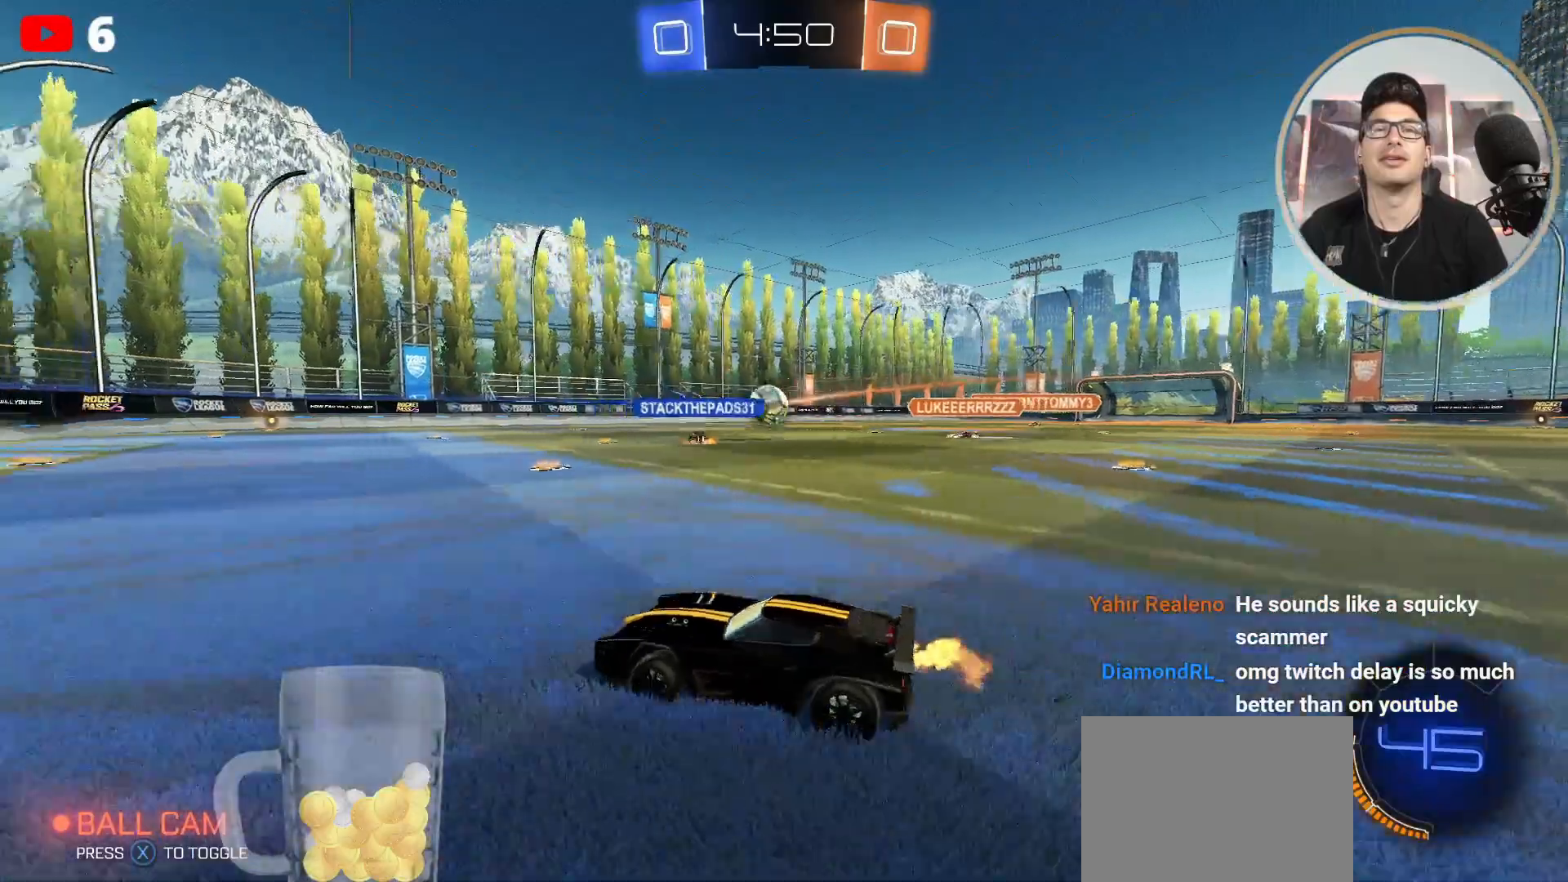
Gameplay with a controller (Xbox layout); each line is a JSON object with the inputs held at the frame after it. "events" lists button and stick changes between this image and that frame as [ms after this image, input, new state], when the widget could be followed in between.
{"buttons": ["R2"], "left_stick": "right", "right_stick": "center", "events": []}
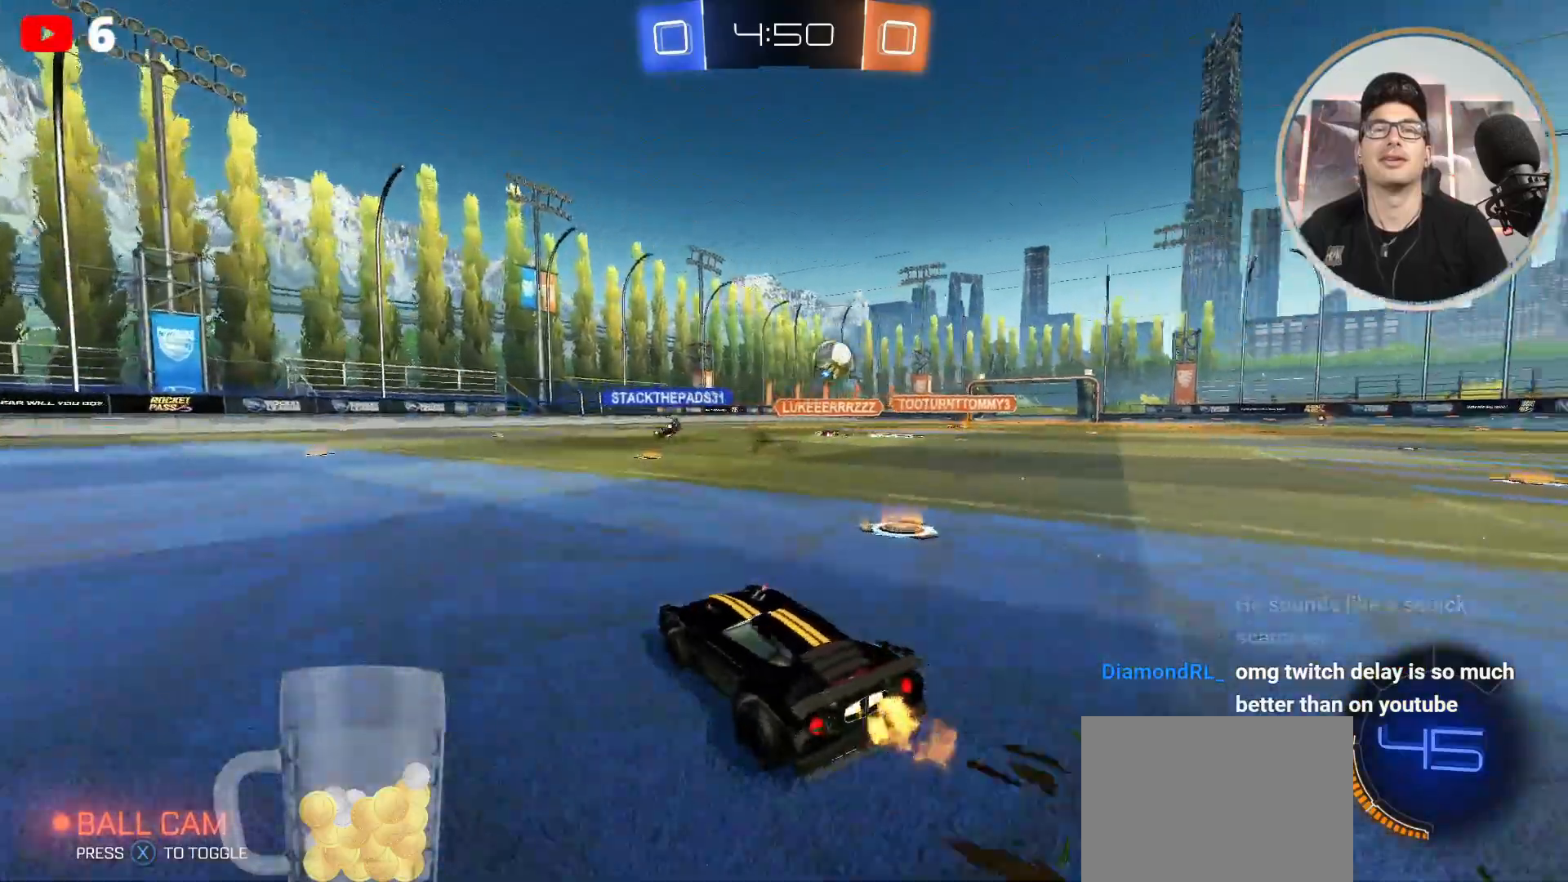
{"buttons": ["R2", "DPAD_LEFT"], "left_stick": "left", "right_stick": "center", "events": [[100, "DPAD_LEFT", "down"], [167, "DPAD_LEFT", "up"], [167, "left_stick", "center"], [300, "left_stick", "right"], [400, "left_stick", "left"], [500, "DPAD_LEFT", "down"]]}
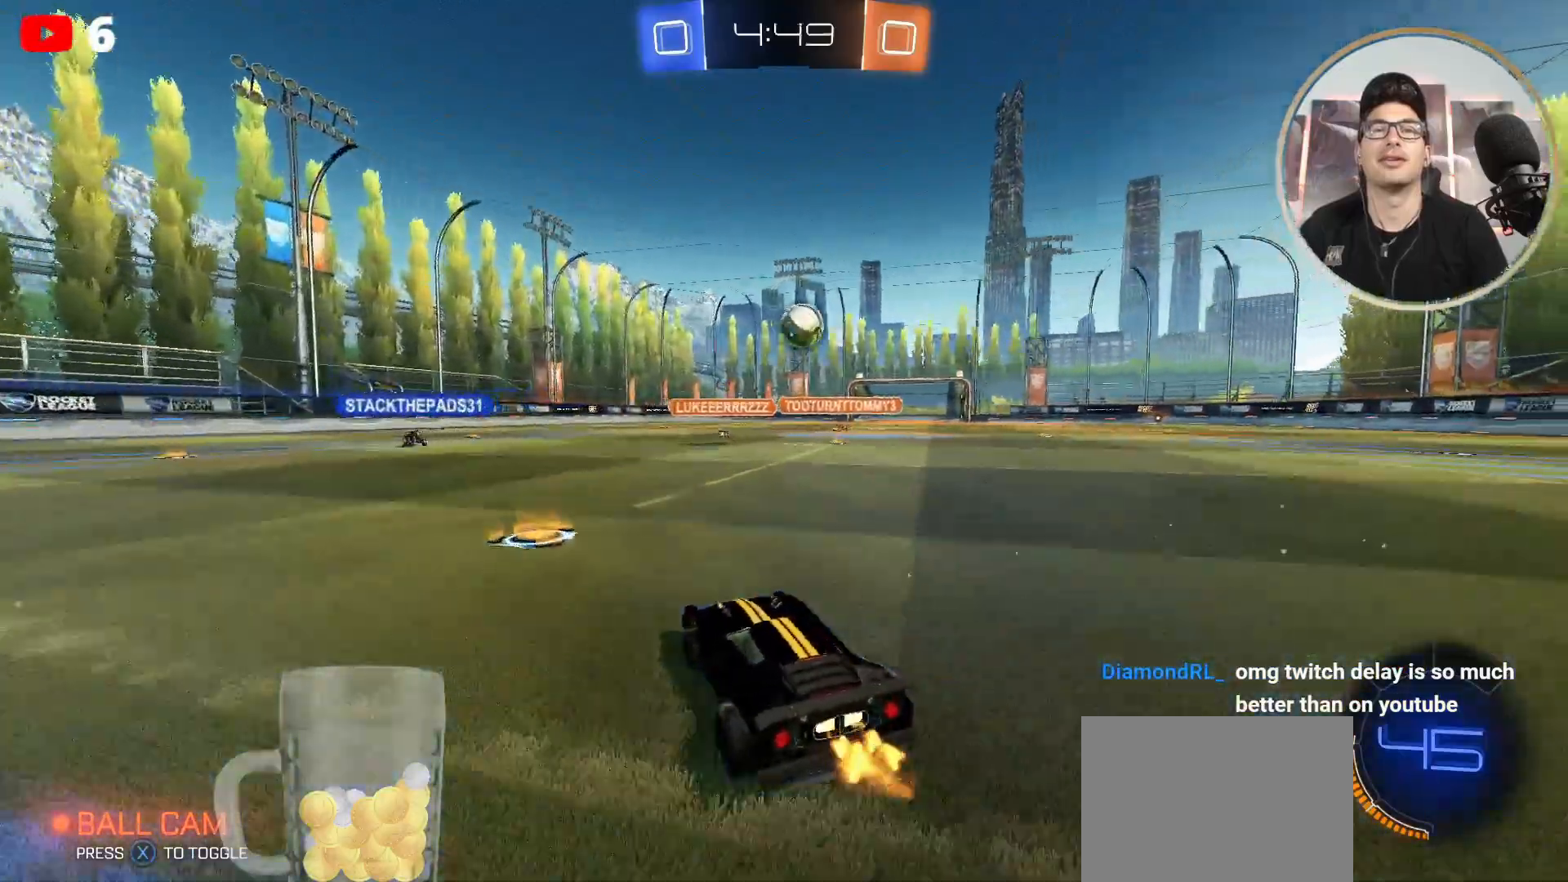
{"buttons": [], "left_stick": "left", "right_stick": "center", "events": [[34, "R2", "up"], [100, "DPAD_LEFT", "up"]]}
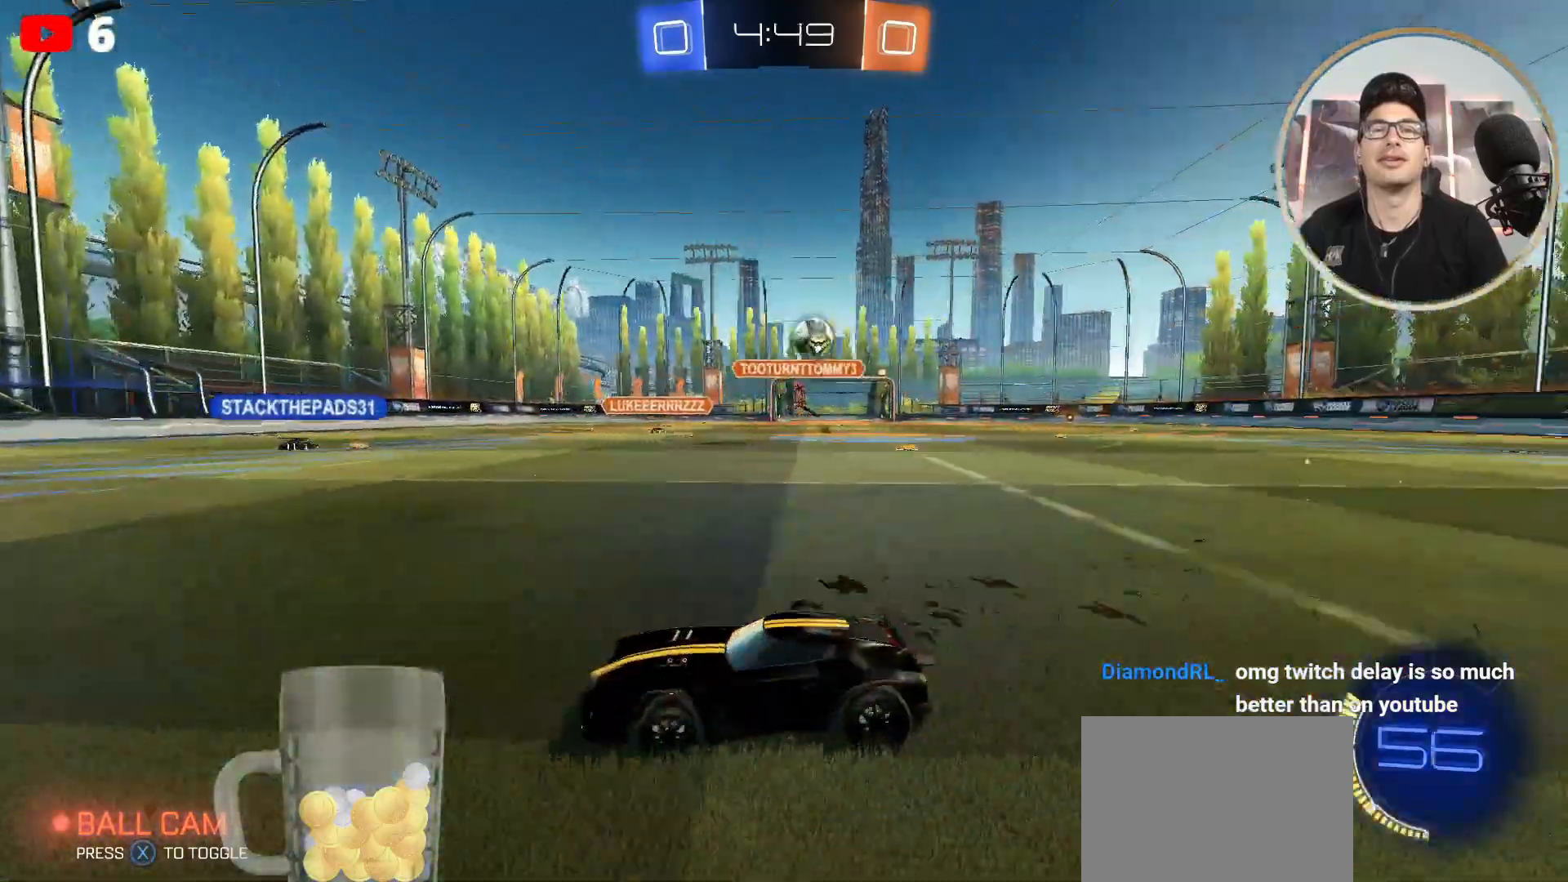
{"buttons": ["R2"], "left_stick": "left", "right_stick": "center", "events": [[133, "R2", "down"], [433, "DPAD_LEFT", "down"], [500, "DPAD_LEFT", "up"]]}
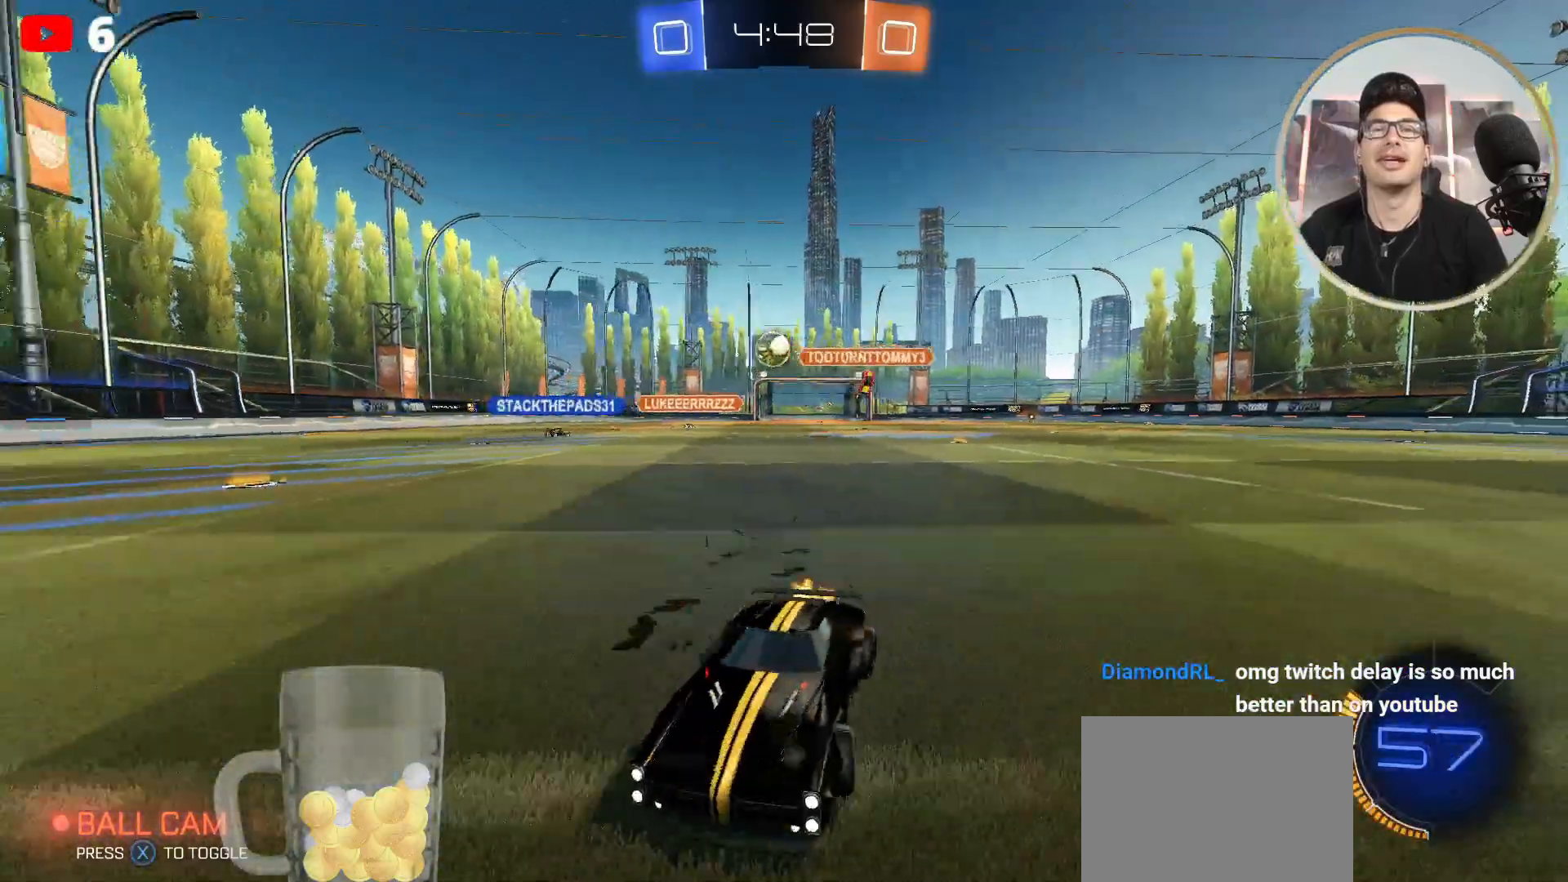
{"buttons": ["X", "R2"], "left_stick": "down-right", "right_stick": "center", "events": [[67, "left_stick", "down-right"], [267, "DPAD_LEFT", "down"], [367, "DPAD_LEFT", "up"], [501, "X", "down"]]}
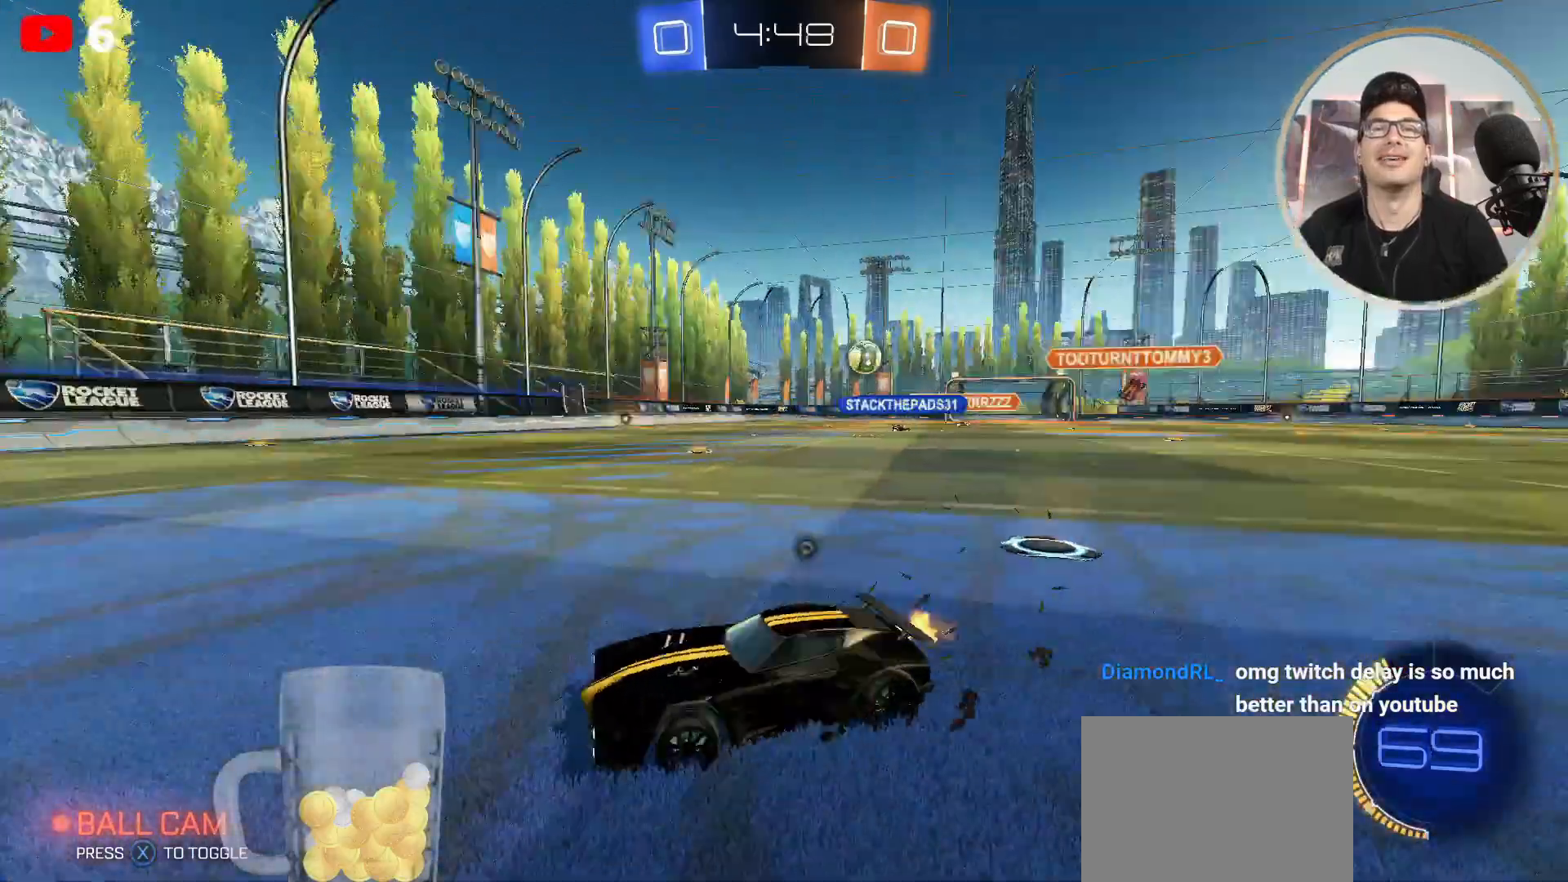
{"buttons": ["B", "R2"], "left_stick": "center", "right_stick": "center", "events": [[33, "B", "down"], [133, "X", "up"], [167, "left_stick", "center"], [333, "left_stick", "left"], [467, "left_stick", "center"]]}
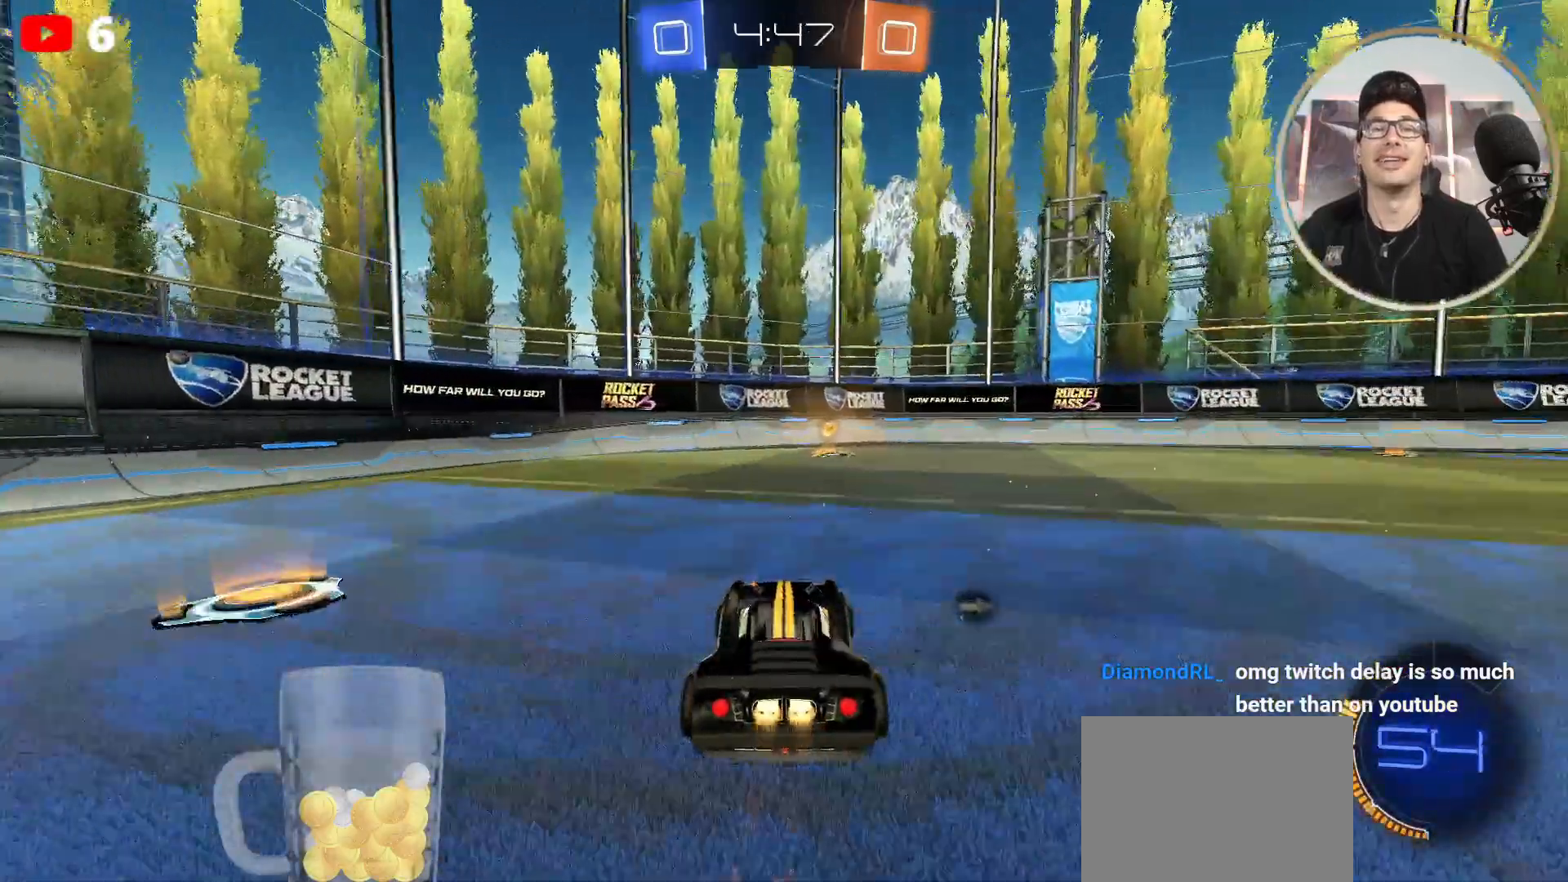
{"buttons": ["R2"], "left_stick": "center", "right_stick": "center", "events": [[34, "X", "down"], [167, "X", "up"], [200, "left_stick", "right"], [234, "B", "up"], [334, "left_stick", "center"], [401, "left_stick", "right"], [501, "left_stick", "center"]]}
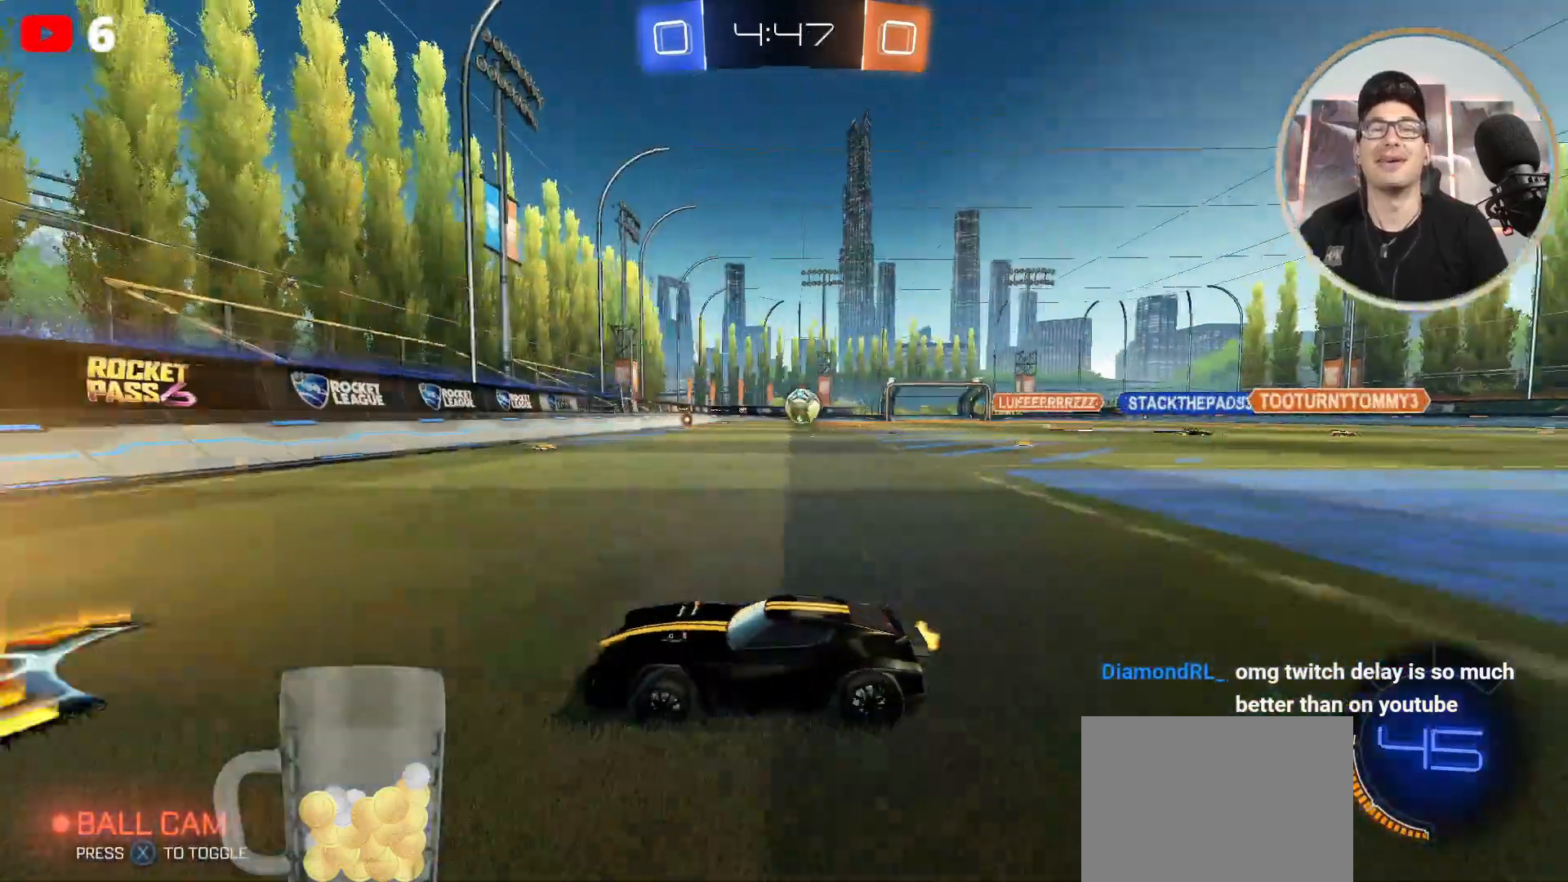
{"buttons": ["B", "R2"], "left_stick": "right", "right_stick": "center", "events": [[100, "left_stick", "right"], [367, "B", "down"]]}
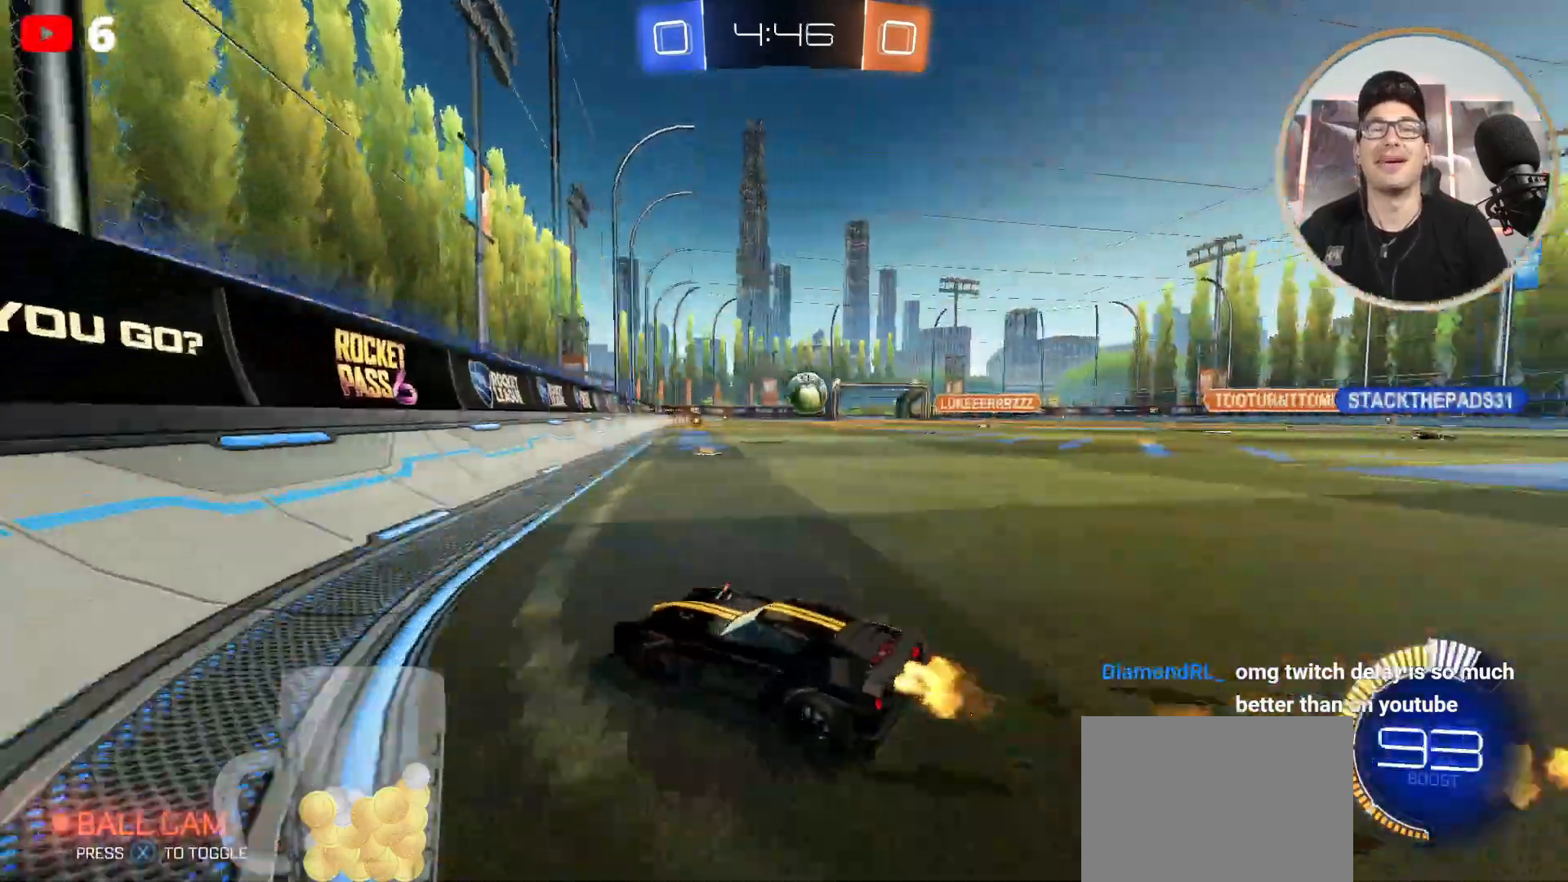
{"buttons": ["B", "R2"], "left_stick": "center", "right_stick": "center", "events": [[234, "B", "up"], [401, "B", "down"], [401, "left_stick", "center"]]}
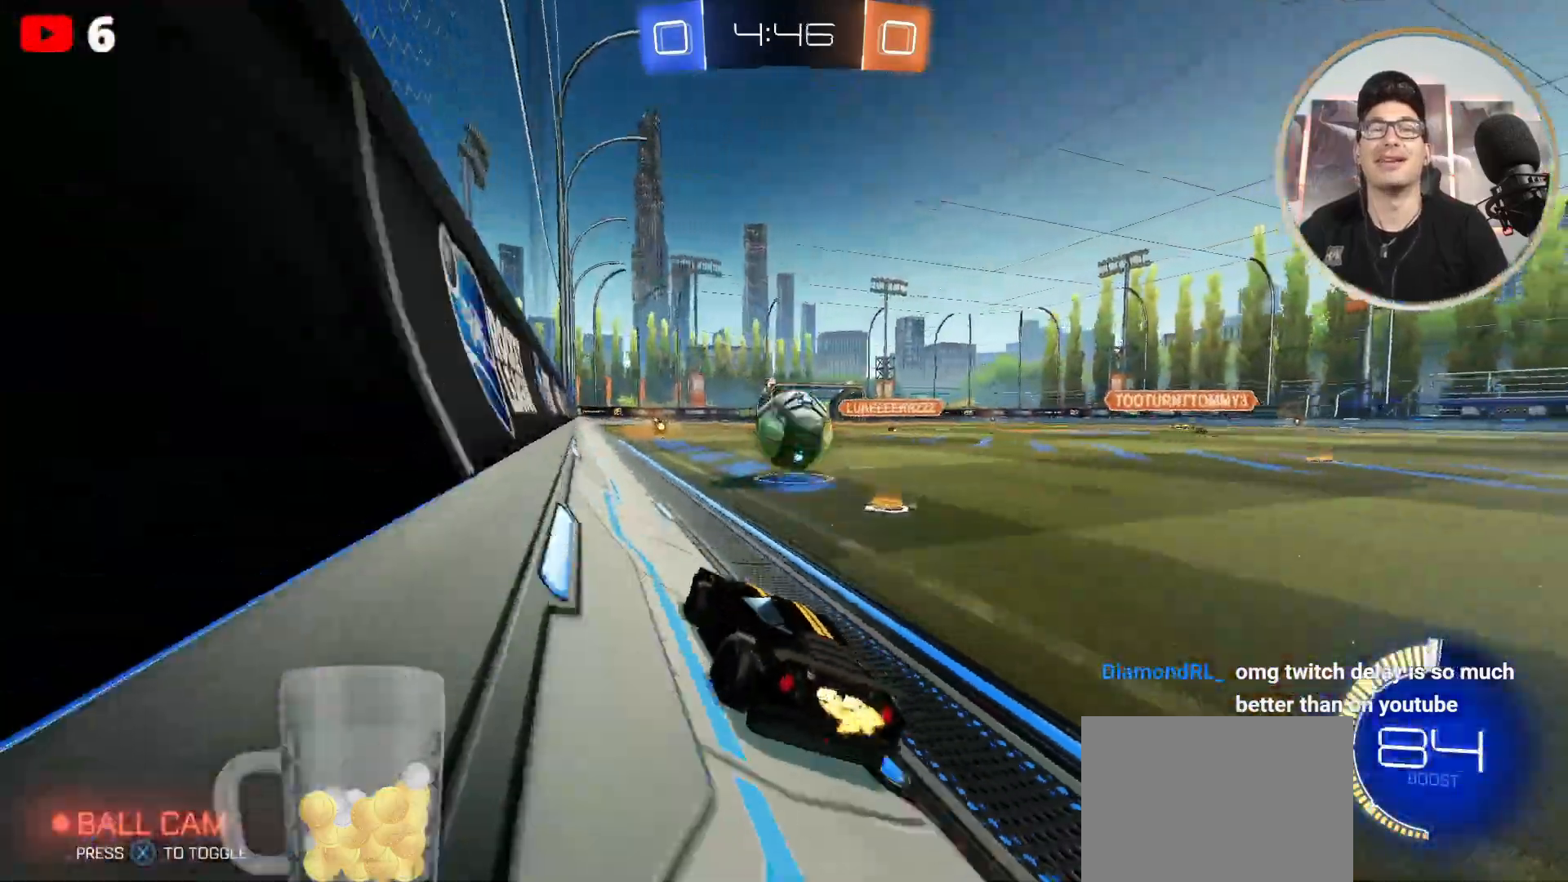
{"buttons": ["L2"], "left_stick": "left", "right_stick": "center", "events": [[133, "B", "up"], [200, "left_stick", "right"], [233, "L2", "down"], [267, "R2", "up"], [467, "left_stick", "left"]]}
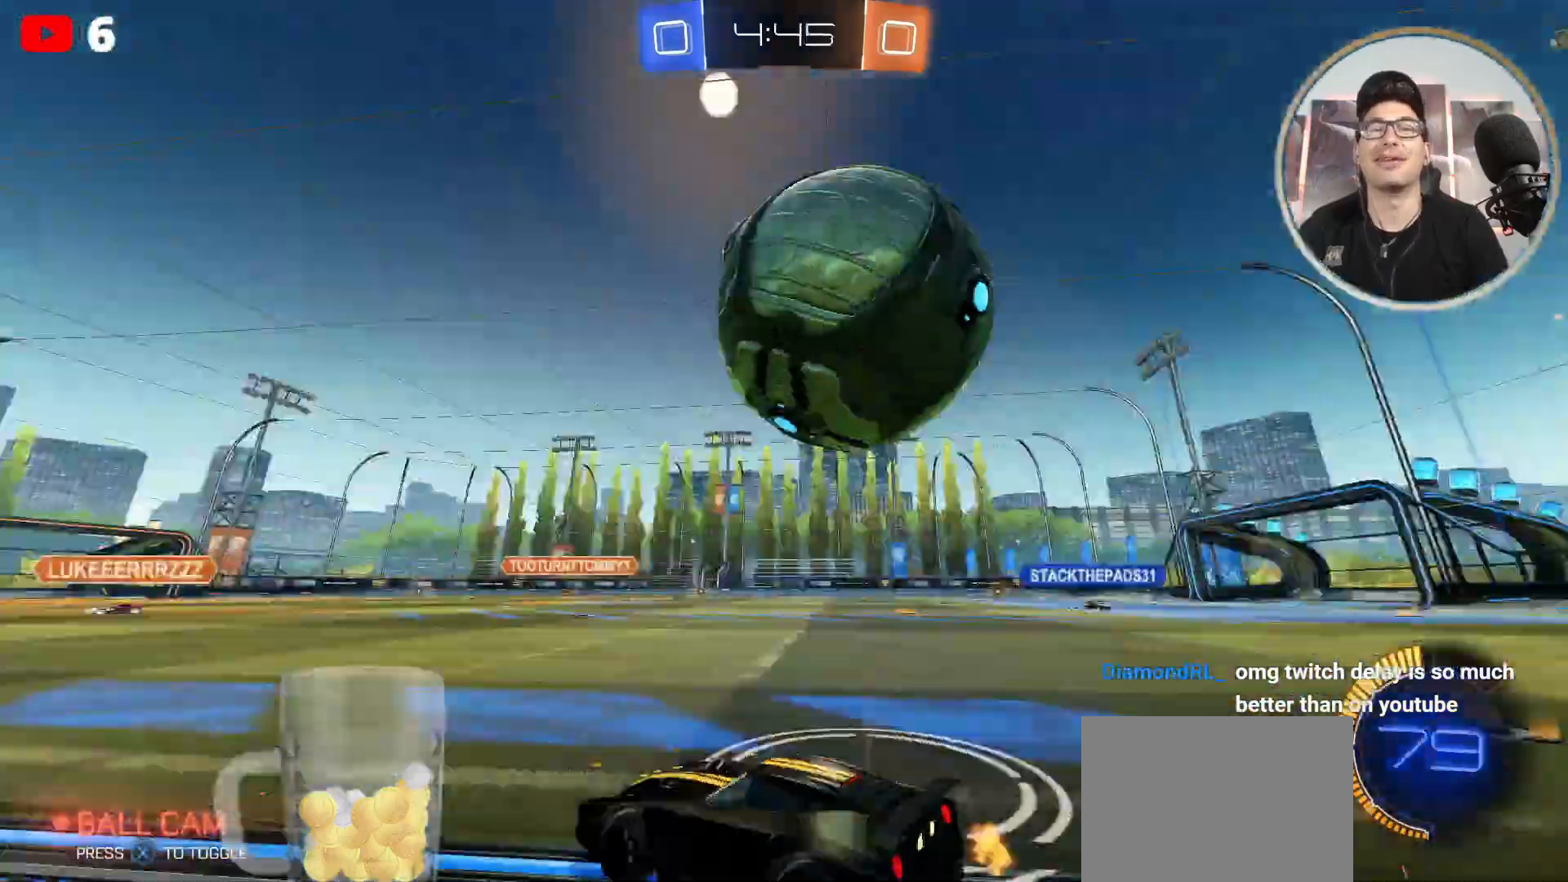
{"buttons": ["A"], "left_stick": "down", "right_stick": "center", "events": [[67, "left_stick", "down-right"], [167, "L2", "up"], [167, "left_stick", "center"], [434, "A", "down"], [434, "left_stick", "down"]]}
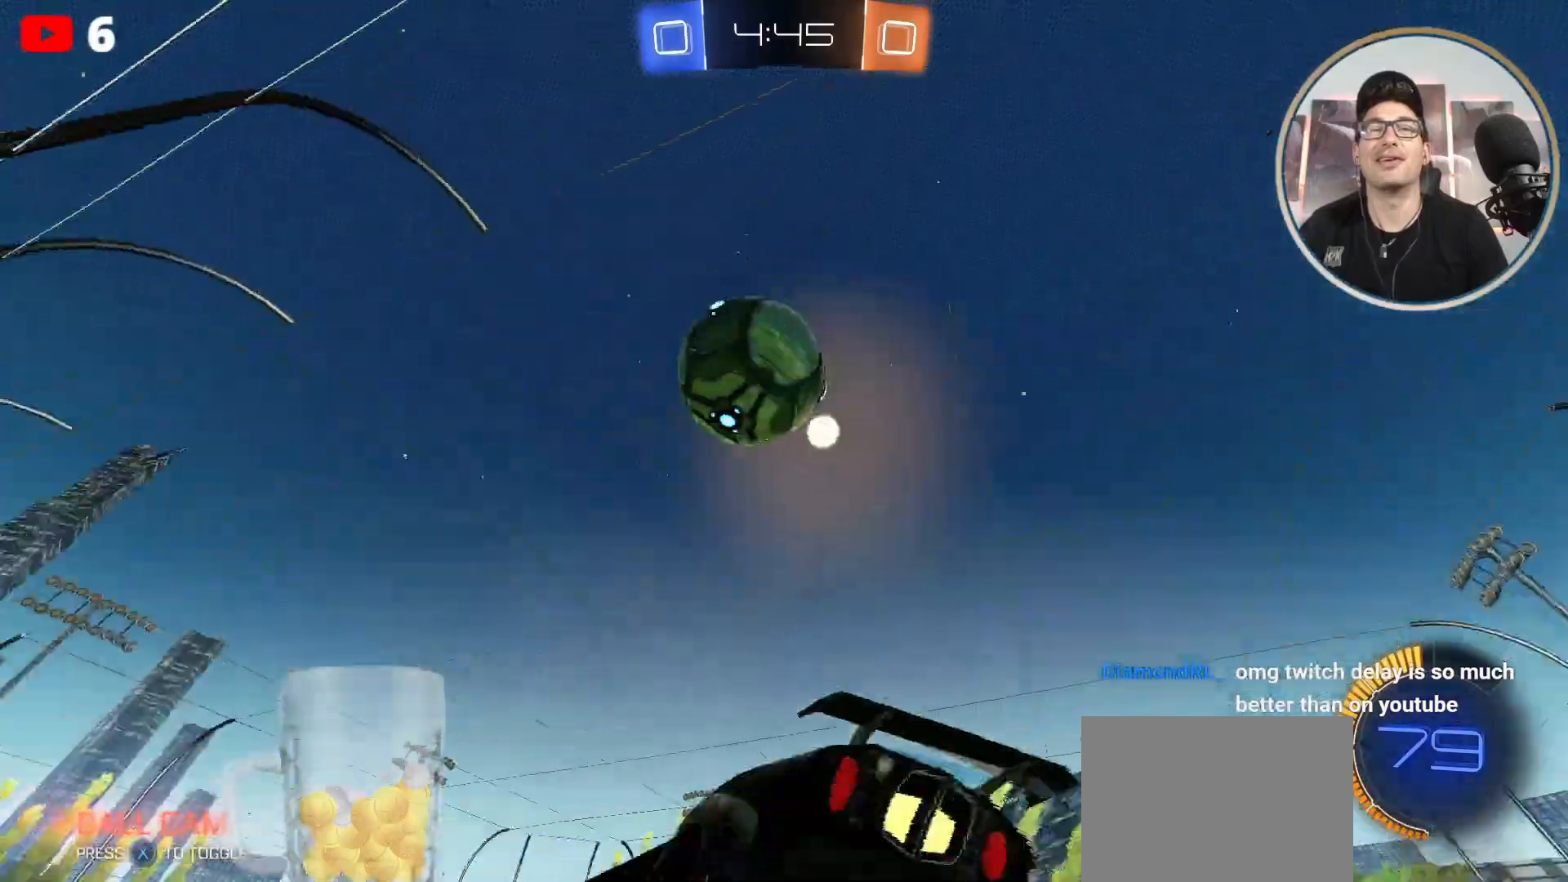
{"buttons": [], "left_stick": "center", "right_stick": "center", "events": [[100, "A", "up"], [100, "left_stick", "center"], [233, "B", "down"], [267, "A", "down"], [267, "left_stick", "left"], [367, "left_stick", "center"], [400, "A", "up"], [500, "B", "up"]]}
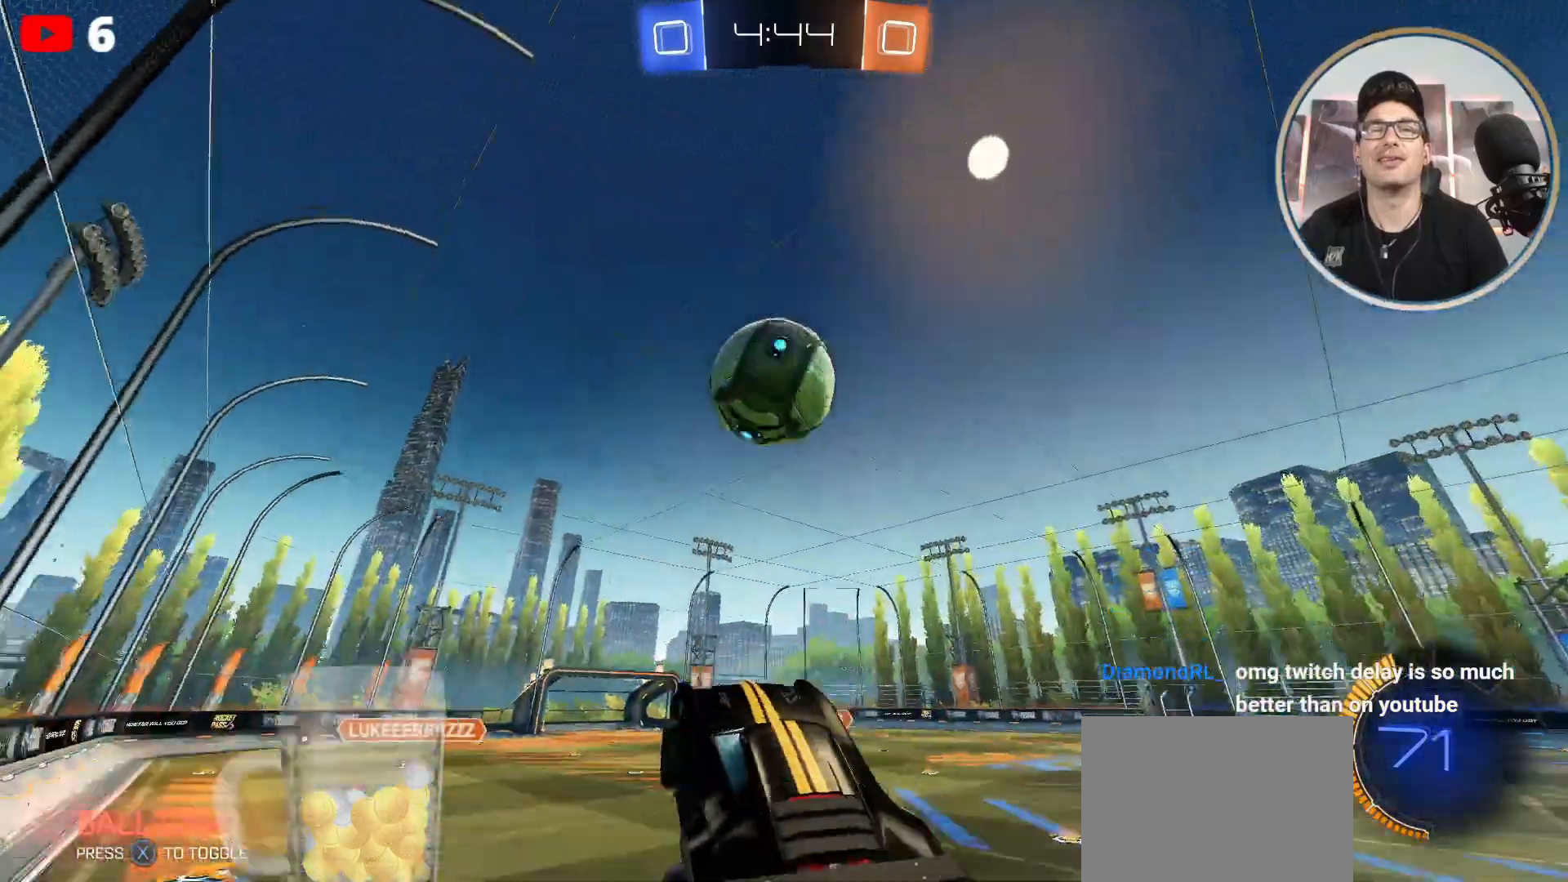
{"buttons": ["B"], "left_stick": "left", "right_stick": "center", "events": [[34, "left_stick", "up"], [234, "left_stick", "right"], [334, "left_stick", "center"], [367, "B", "down"], [501, "left_stick", "left"]]}
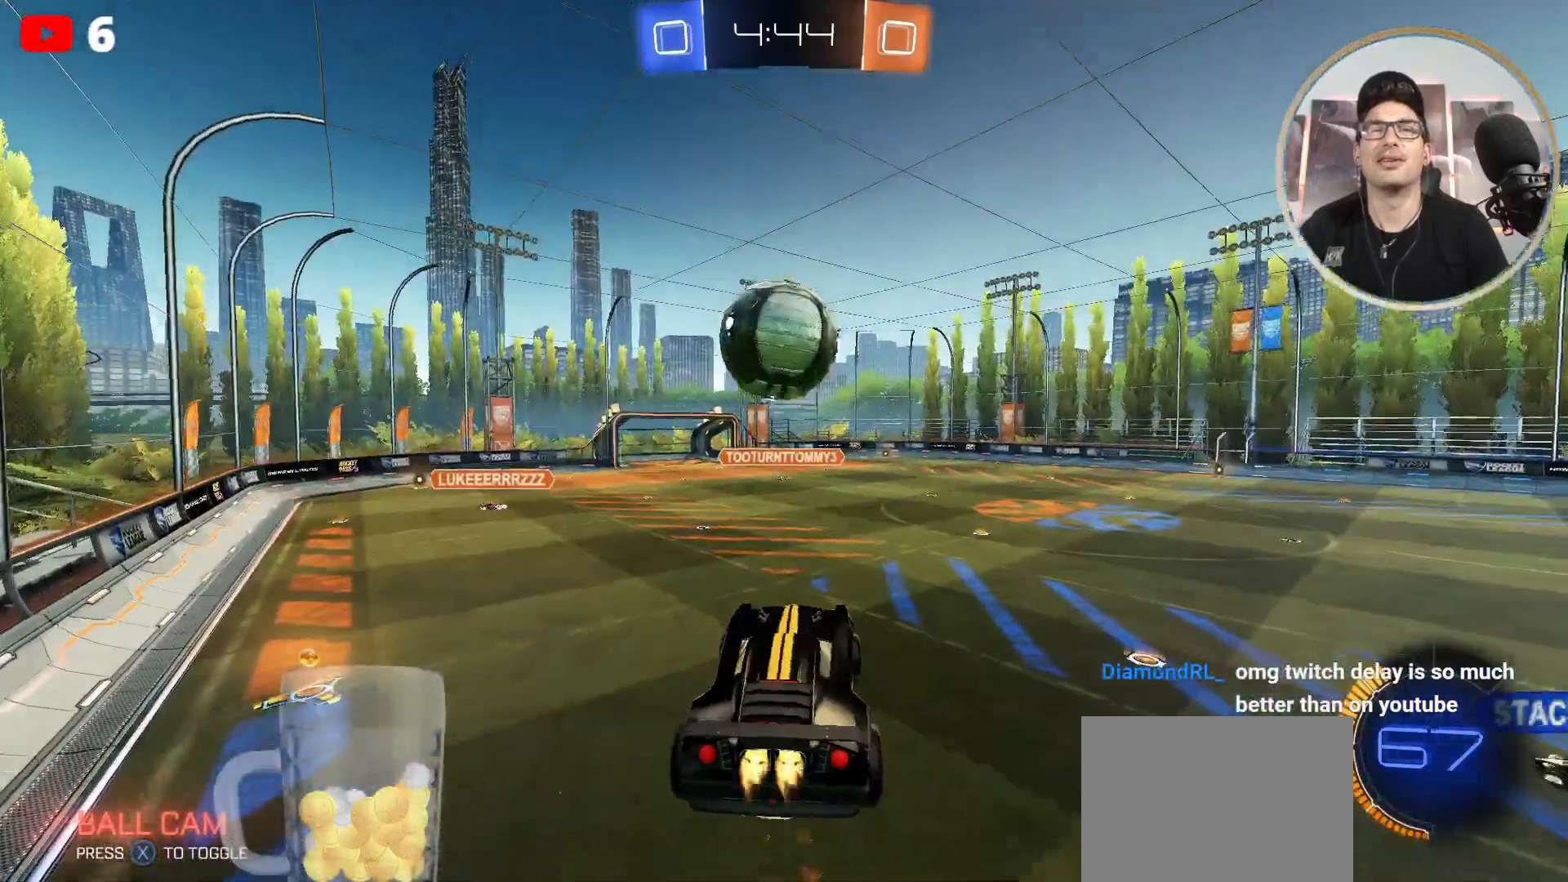
{"buttons": ["B"], "left_stick": "center", "right_stick": "center", "events": [[200, "left_stick", "down-left"], [300, "left_stick", "center"], [333, "B", "up"], [500, "B", "down"]]}
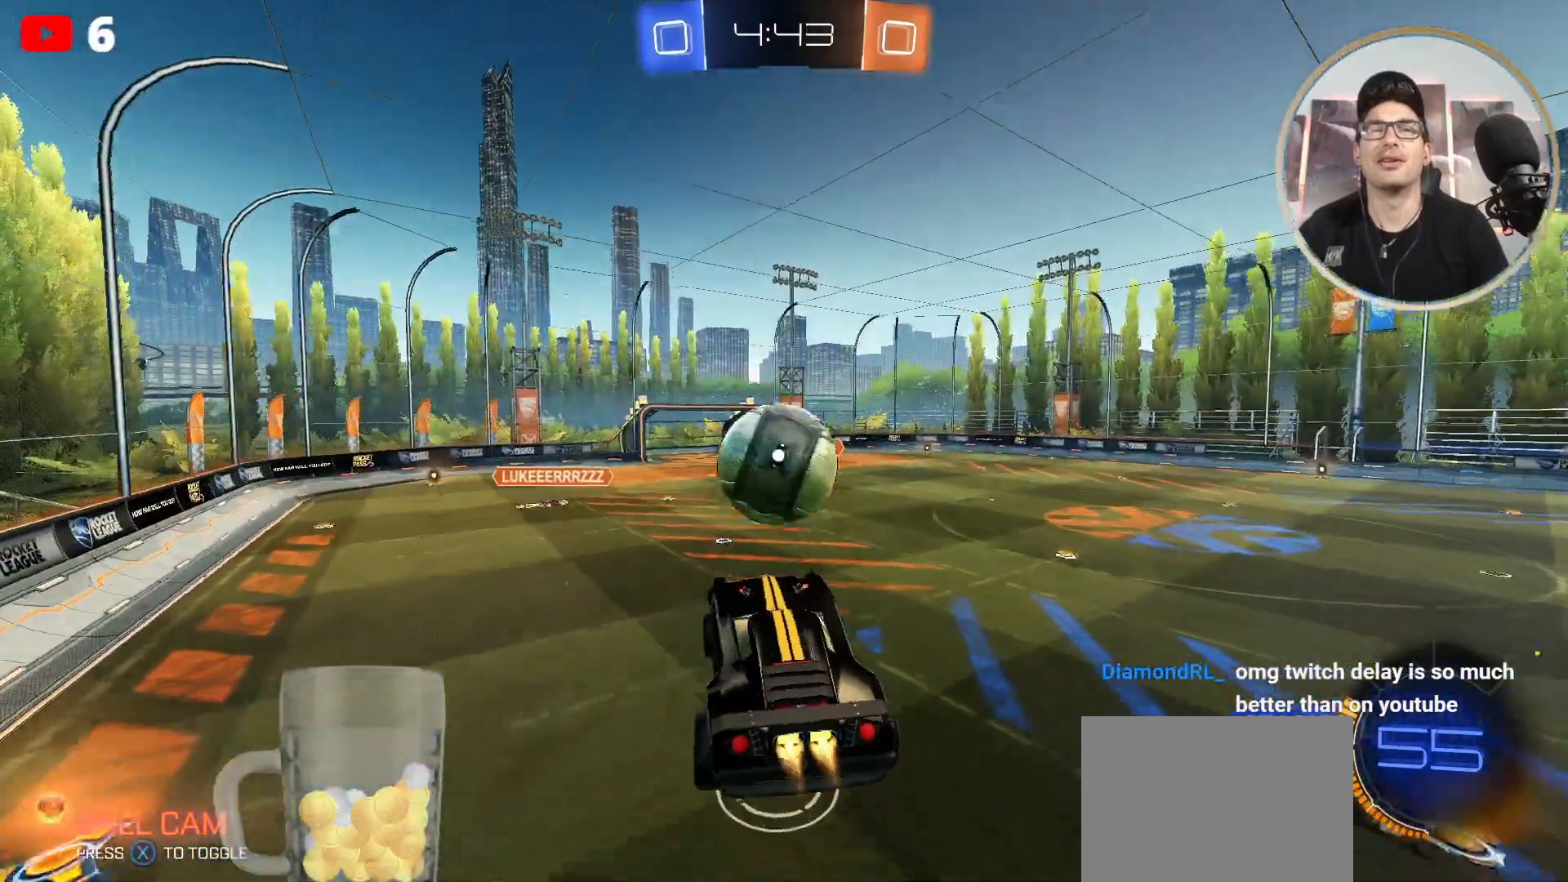
{"buttons": [], "left_stick": "up", "right_stick": "center", "events": [[34, "left_stick", "up"], [67, "B", "up"], [100, "B", "down"], [134, "B", "up"], [200, "left_stick", "center"], [334, "left_stick", "right"], [467, "left_stick", "up"]]}
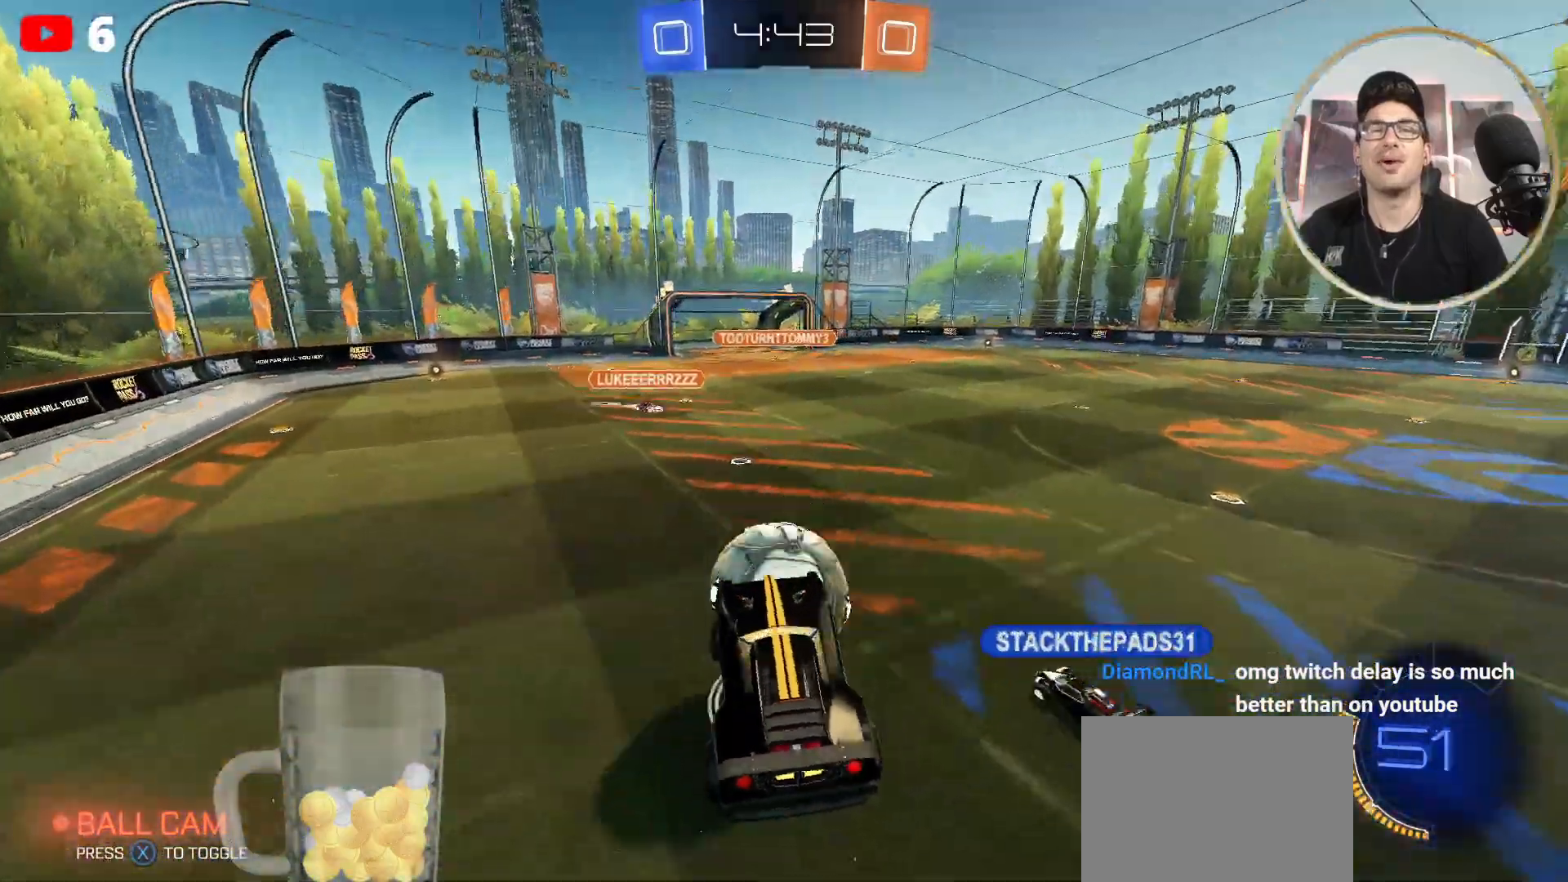
{"buttons": ["R2"], "left_stick": "center", "right_stick": "center", "events": [[66, "left_stick", "center"], [233, "R2", "down"], [267, "left_stick", "left"], [433, "left_stick", "center"]]}
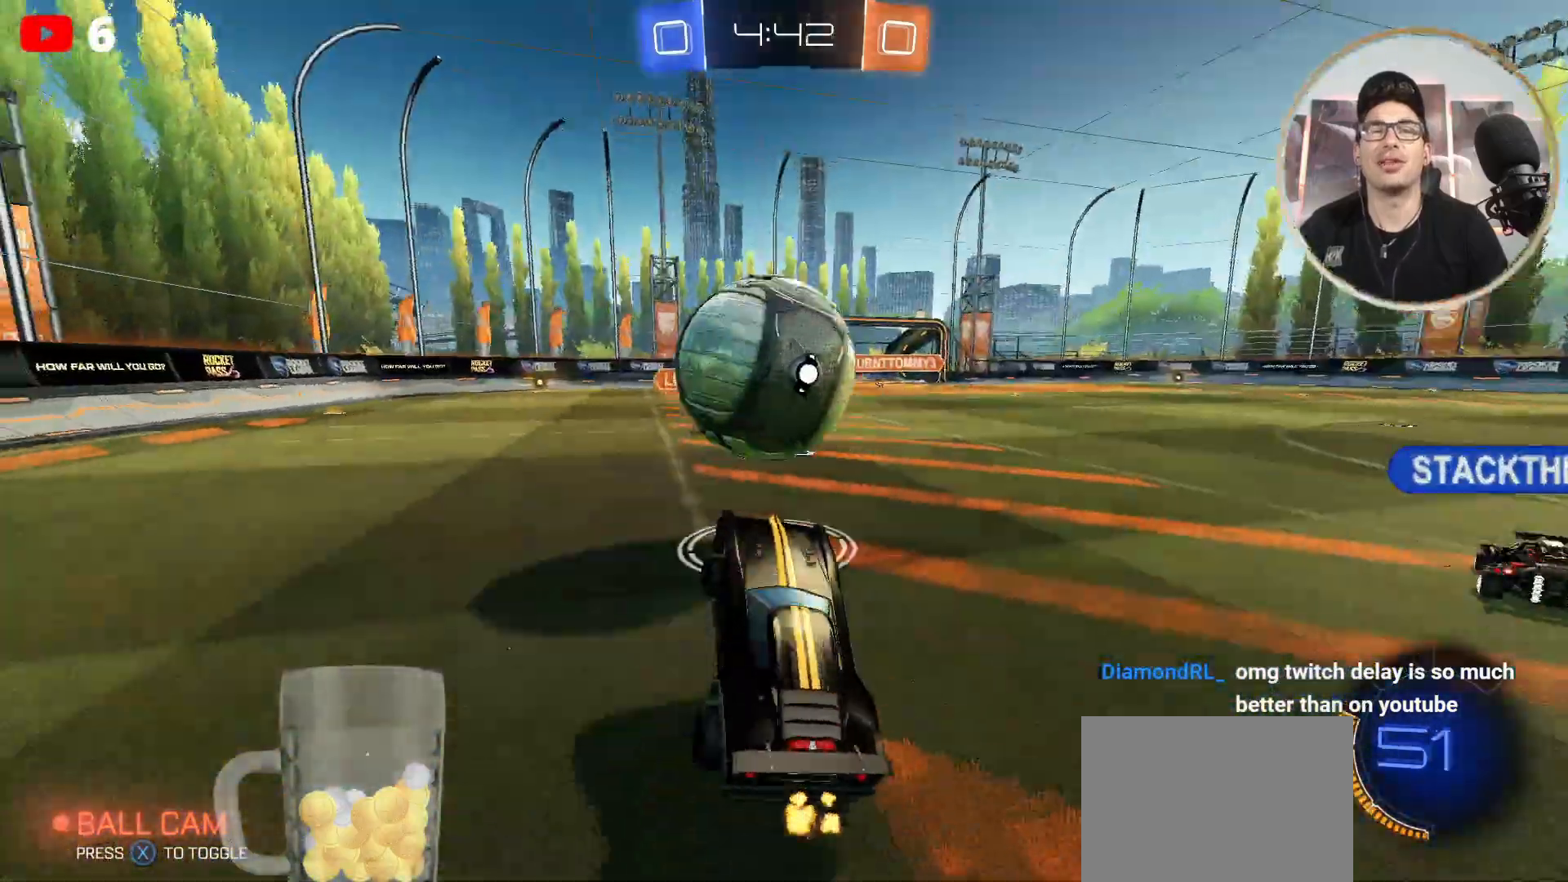
{"buttons": ["R2"], "left_stick": "down-left", "right_stick": "center", "events": [[67, "B", "down"], [67, "left_stick", "right"], [334, "A", "down"], [334, "left_stick", "down-left"], [401, "A", "up"], [501, "B", "up"]]}
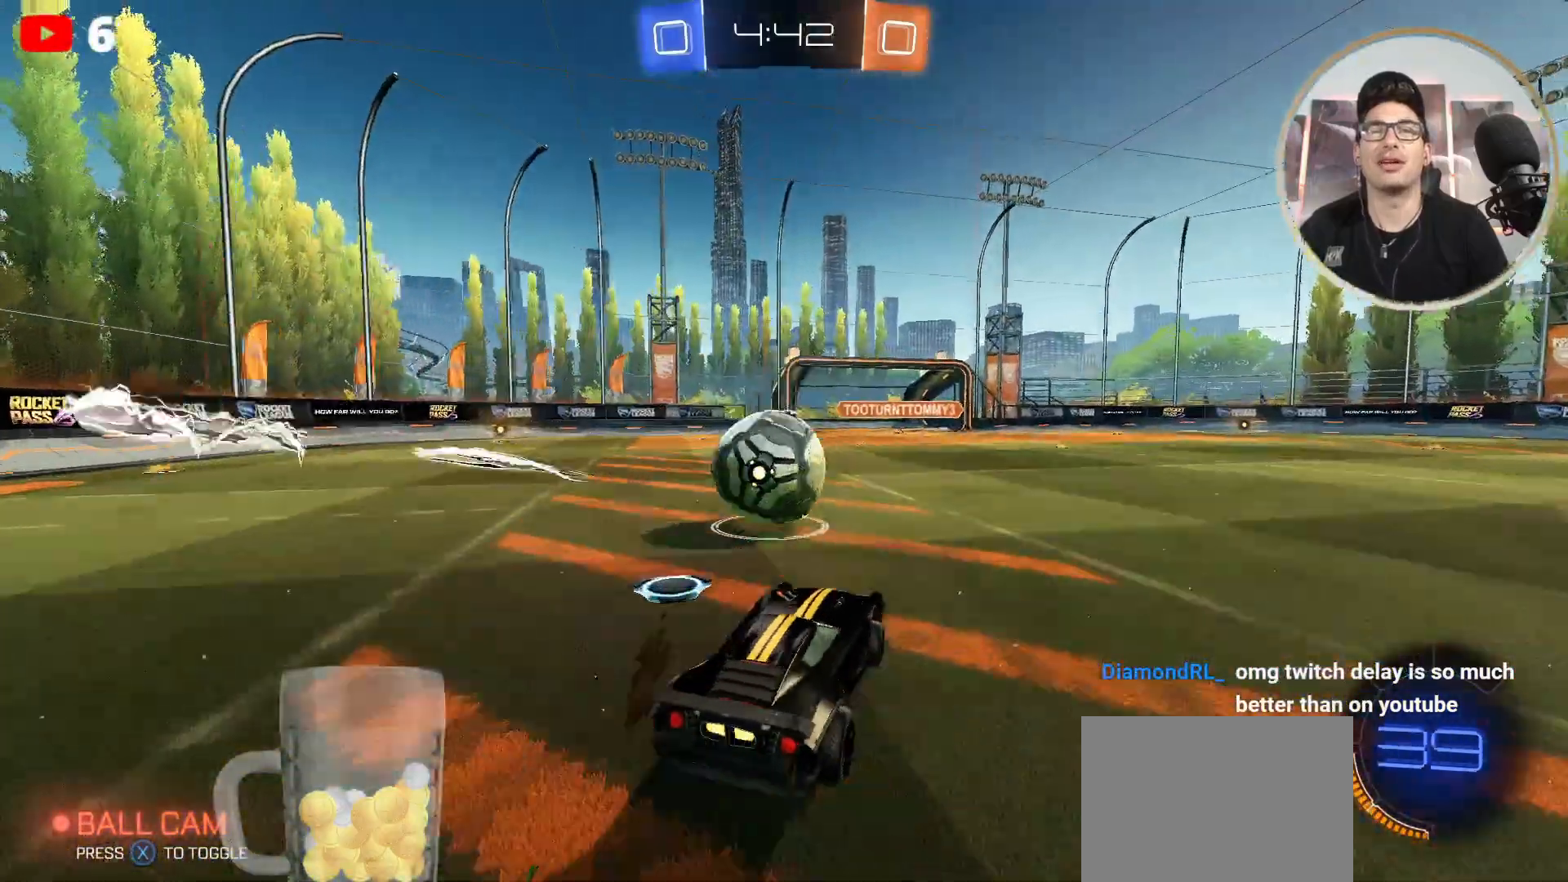
{"buttons": ["B", "L1", "R2"], "left_stick": "up", "right_stick": "center", "events": [[66, "left_stick", "center"], [300, "B", "down"], [333, "left_stick", "right"], [433, "L1", "down"], [467, "left_stick", "up"]]}
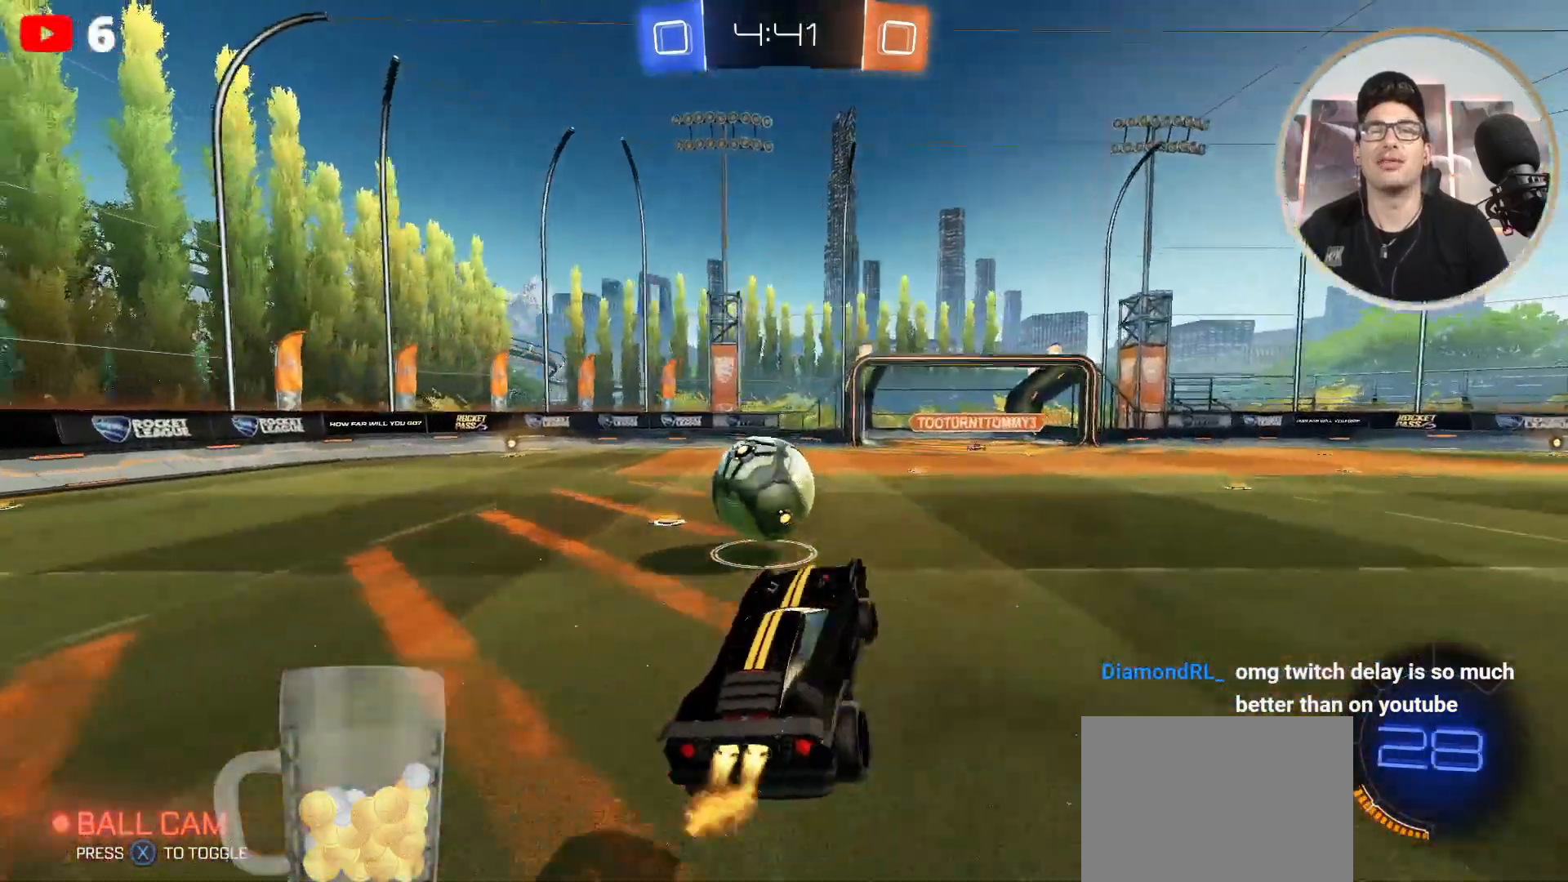
{"buttons": ["L1", "R2"], "left_stick": "up", "right_stick": "center", "events": [[34, "A", "down"], [67, "left_stick", "left"], [134, "A", "up"], [167, "B", "up"], [167, "left_stick", "center"], [334, "B", "down"], [367, "B", "up"], [434, "left_stick", "up"]]}
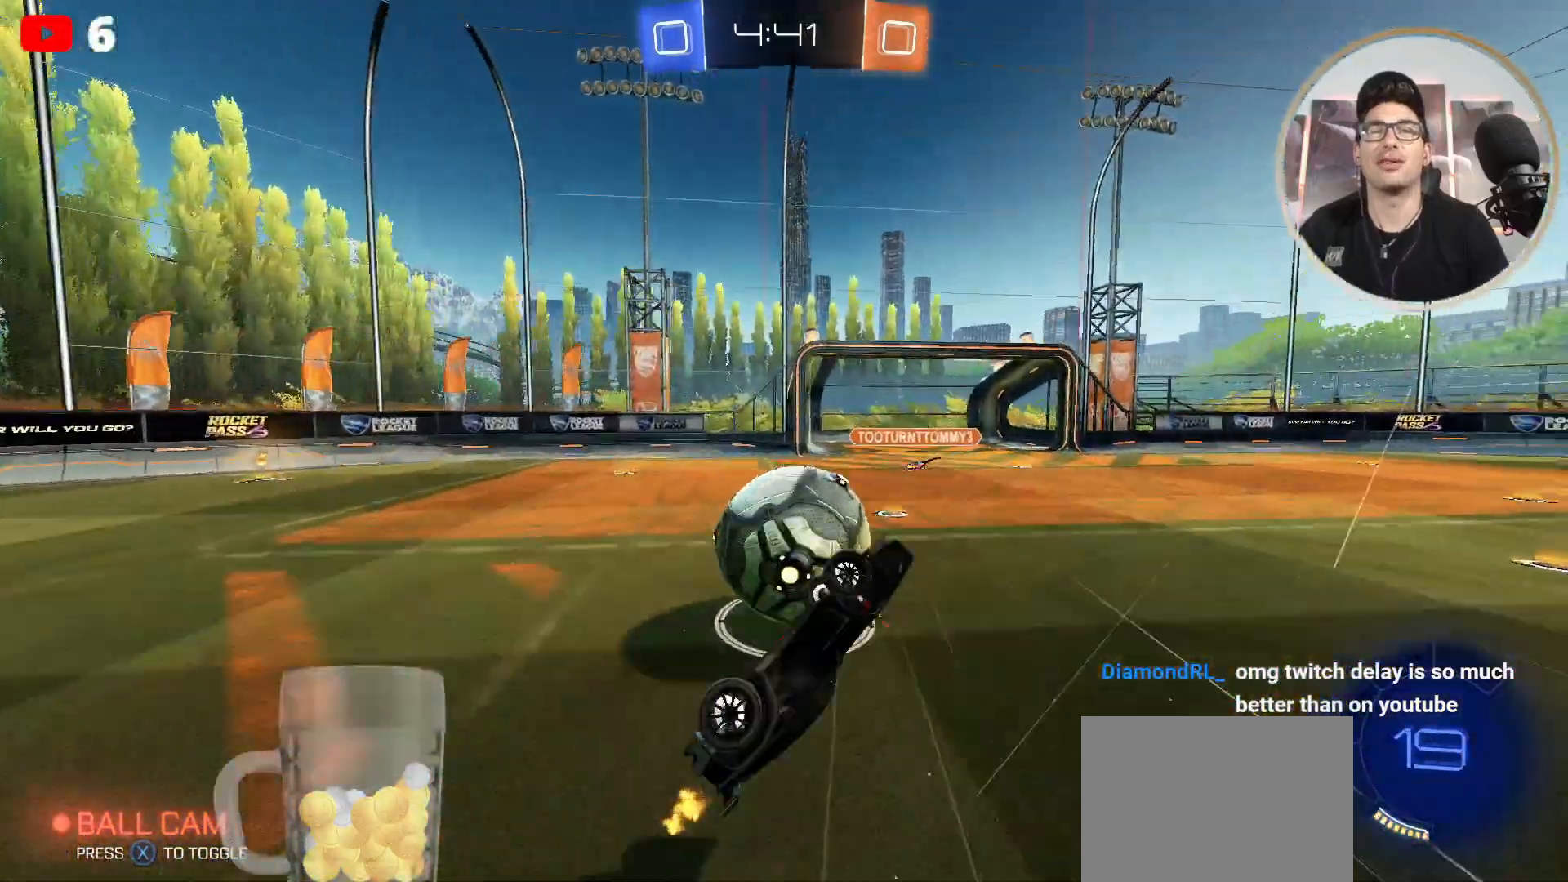
{"buttons": ["R2"], "left_stick": "up", "right_stick": "center", "events": [[66, "L1", "up"], [233, "B", "down"], [300, "left_stick", "up-right"], [333, "B", "up"], [400, "left_stick", "up"]]}
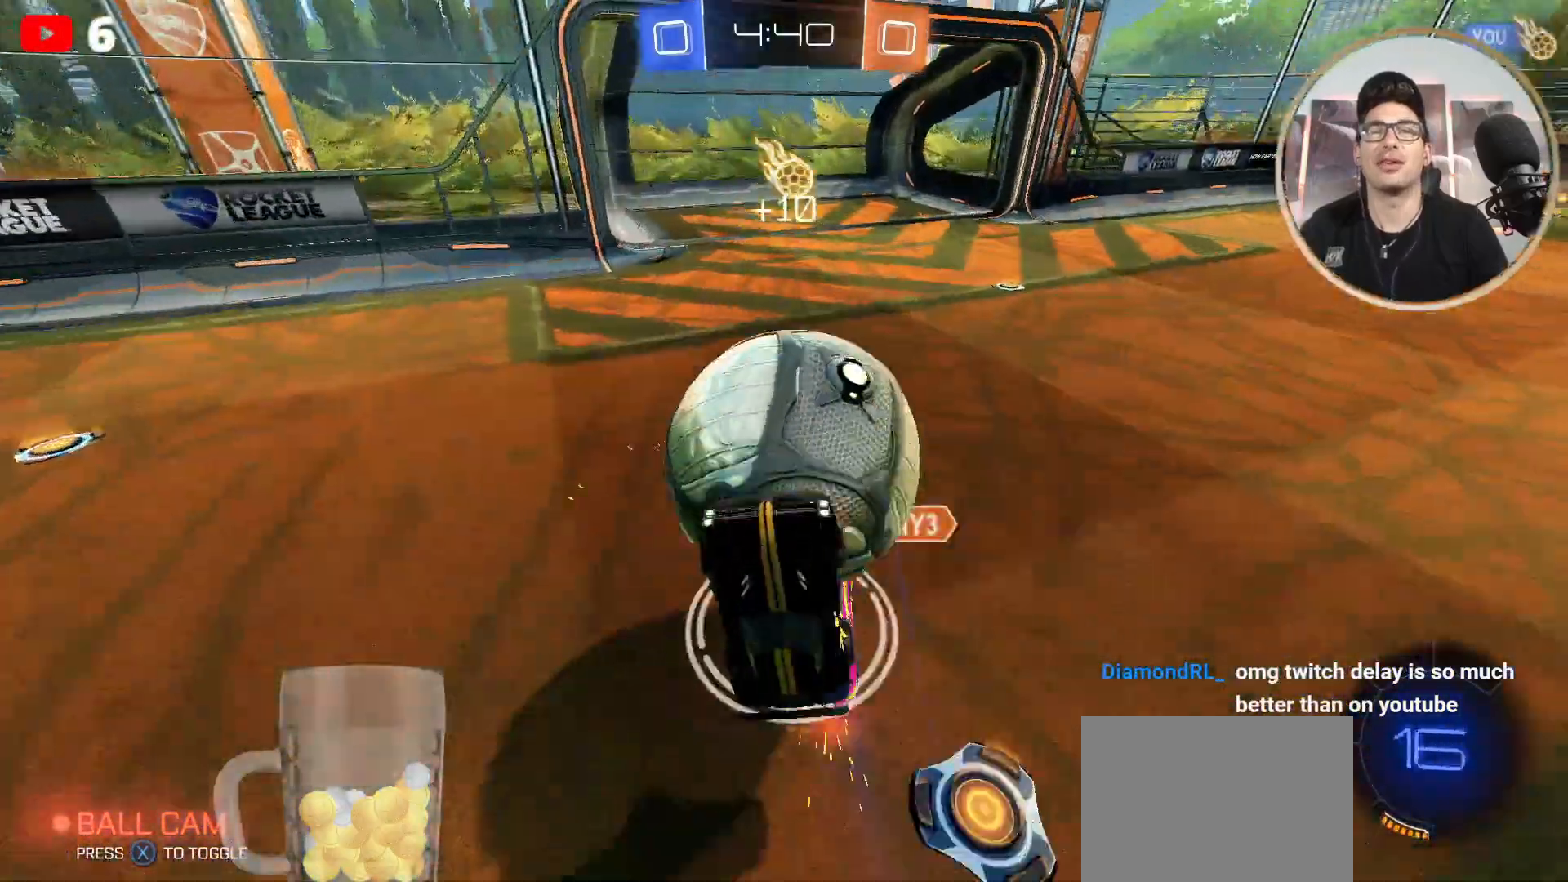
{"buttons": ["R2"], "left_stick": "up-right", "right_stick": "center", "events": [[200, "left_stick", "up-right"]]}
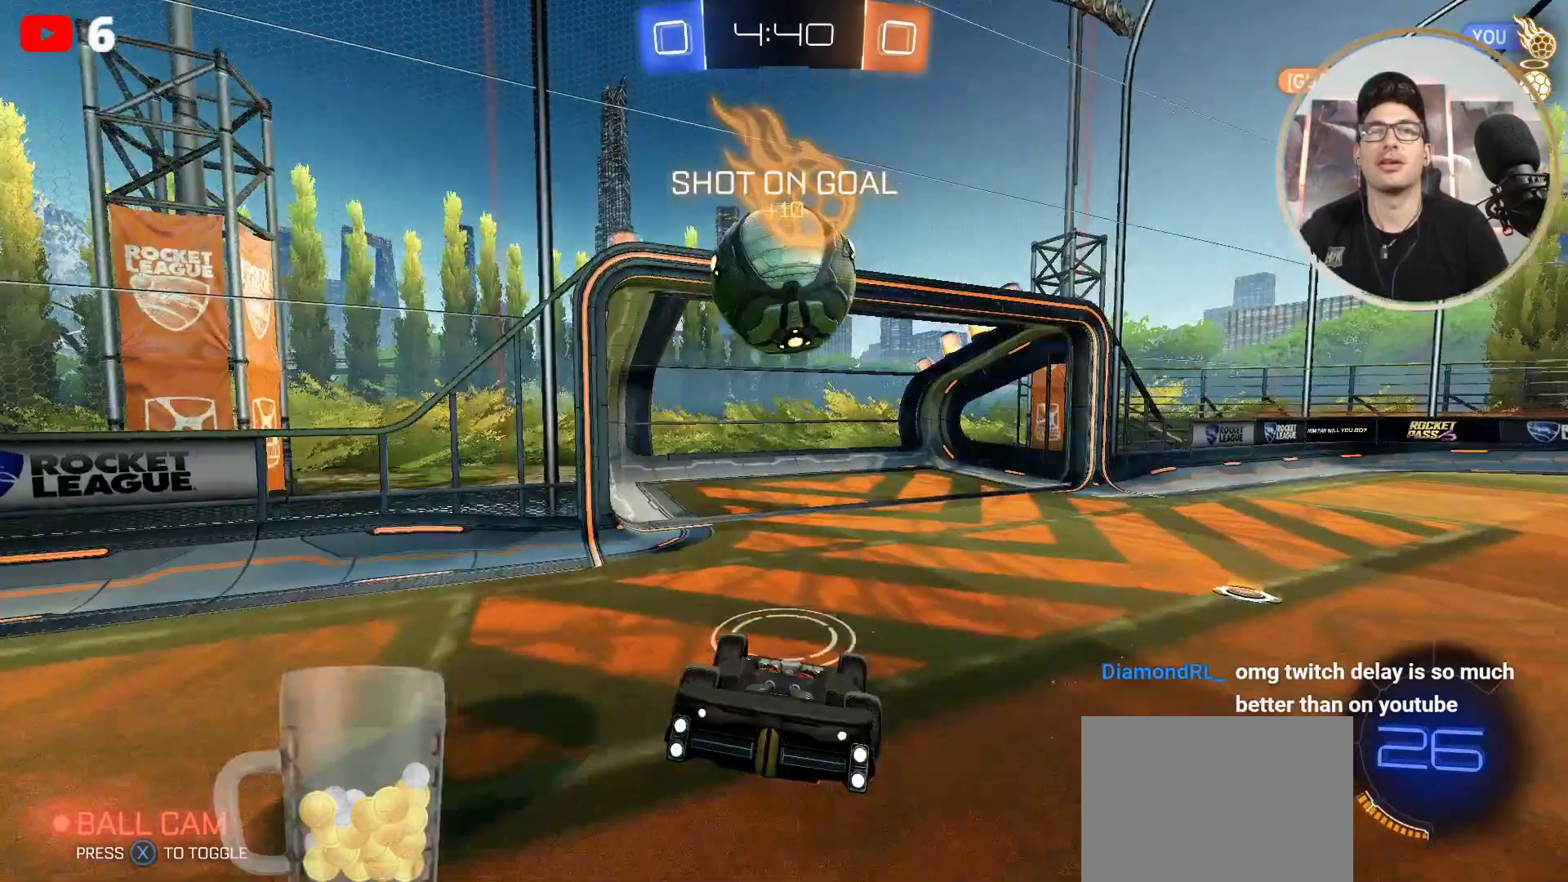
{"buttons": [], "left_stick": "up-right", "right_stick": "center", "events": [[66, "R2", "up"]]}
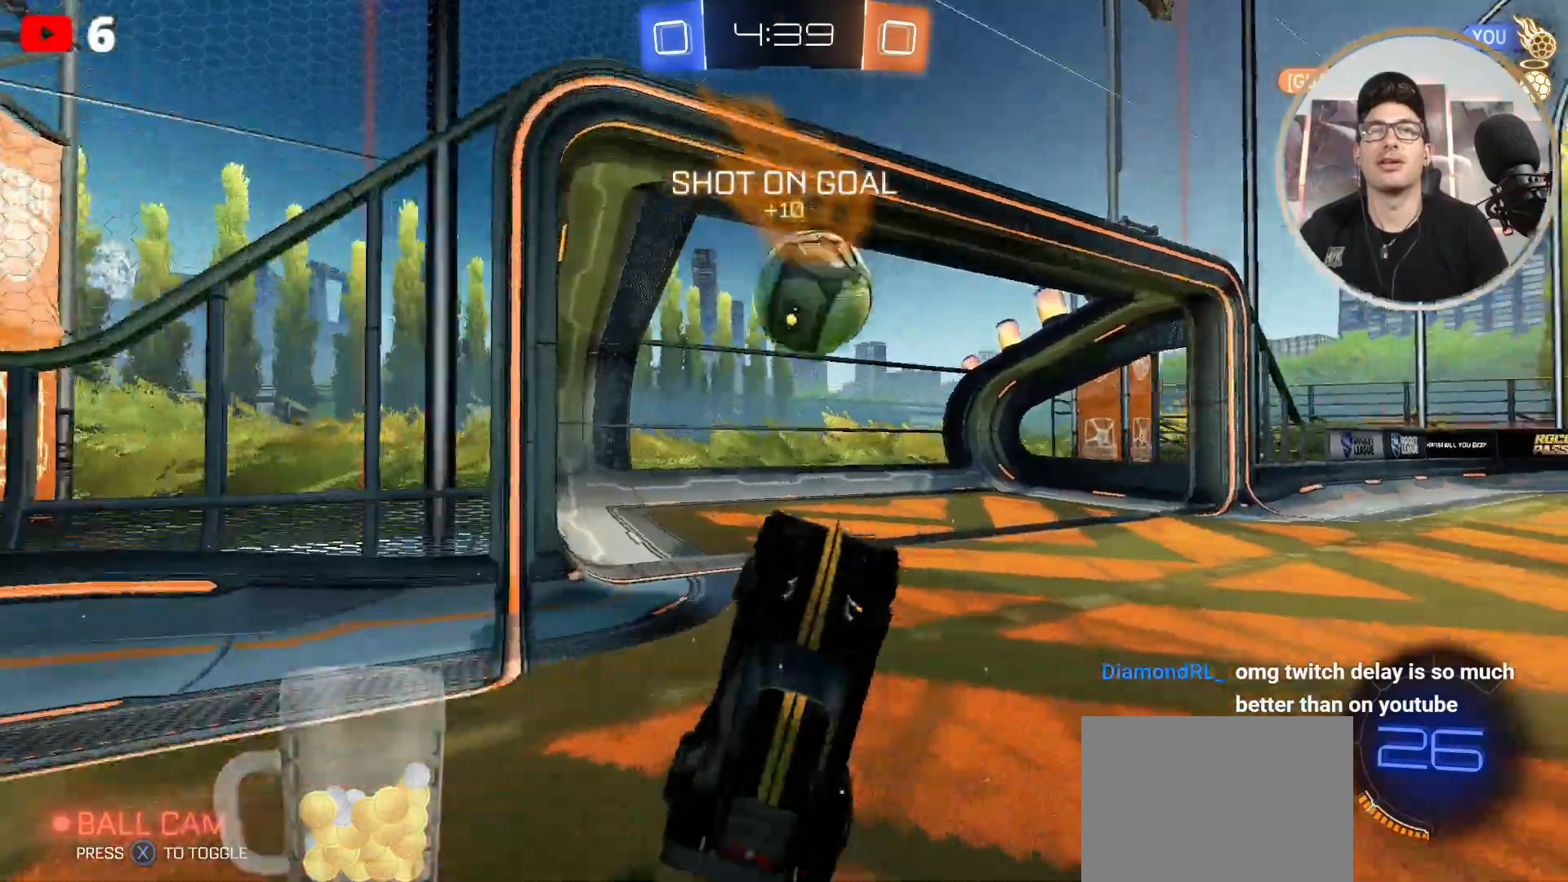
{"buttons": ["R2"], "left_stick": "down-right", "right_stick": "center", "events": [[200, "left_stick", "down-right"], [267, "L2", "down"], [467, "R2", "down"], [501, "L2", "up"]]}
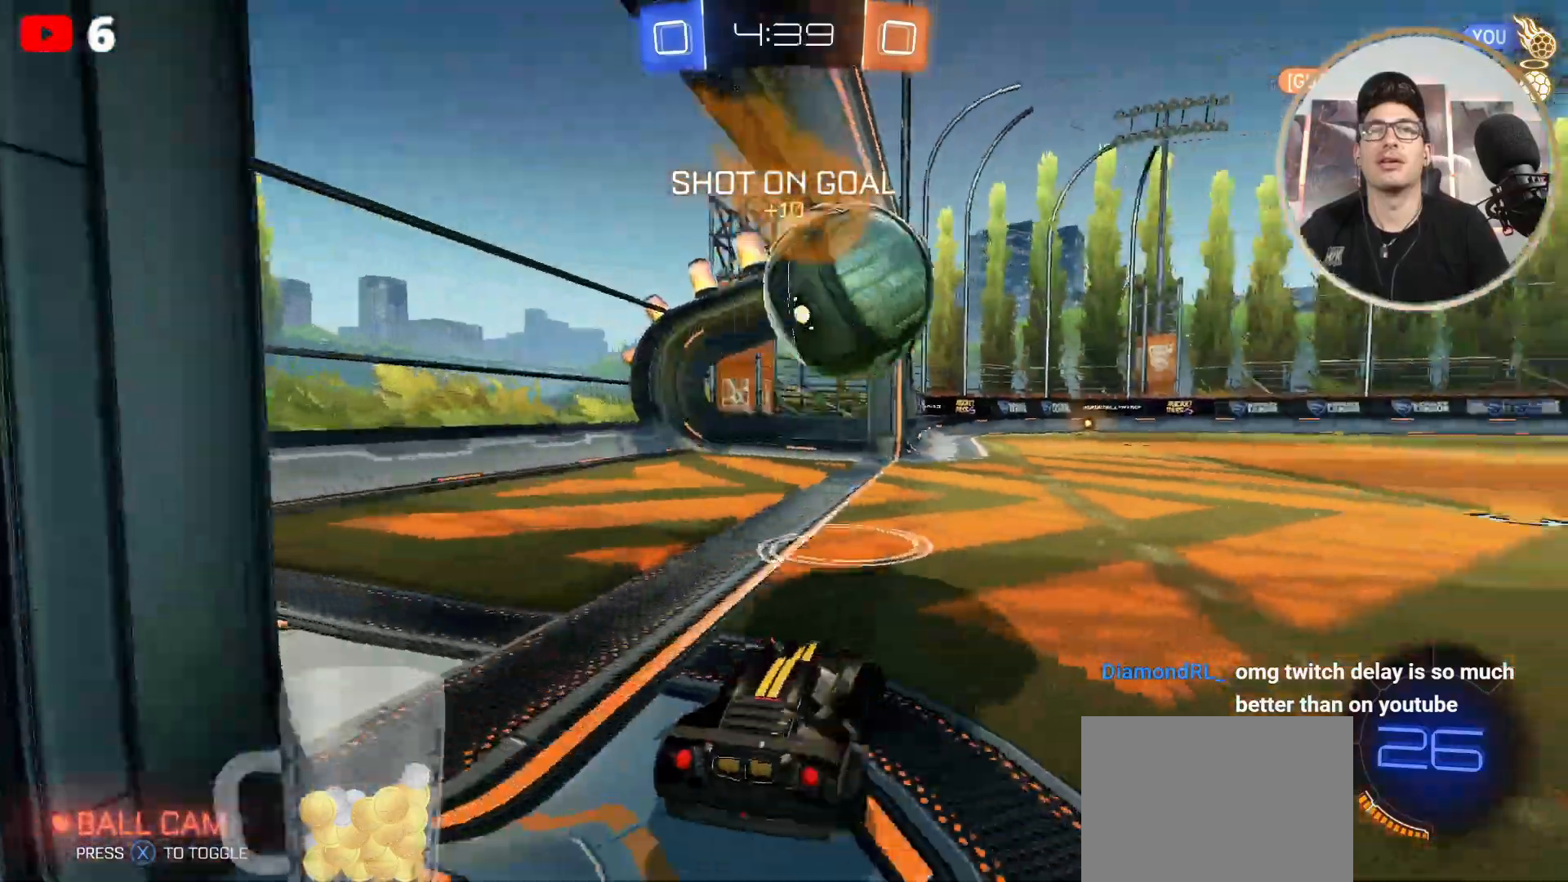
{"buttons": [], "left_stick": "down-left", "right_stick": "center", "events": [[300, "A", "down"], [300, "left_stick", "down-left"], [333, "R2", "up"], [500, "A", "up"]]}
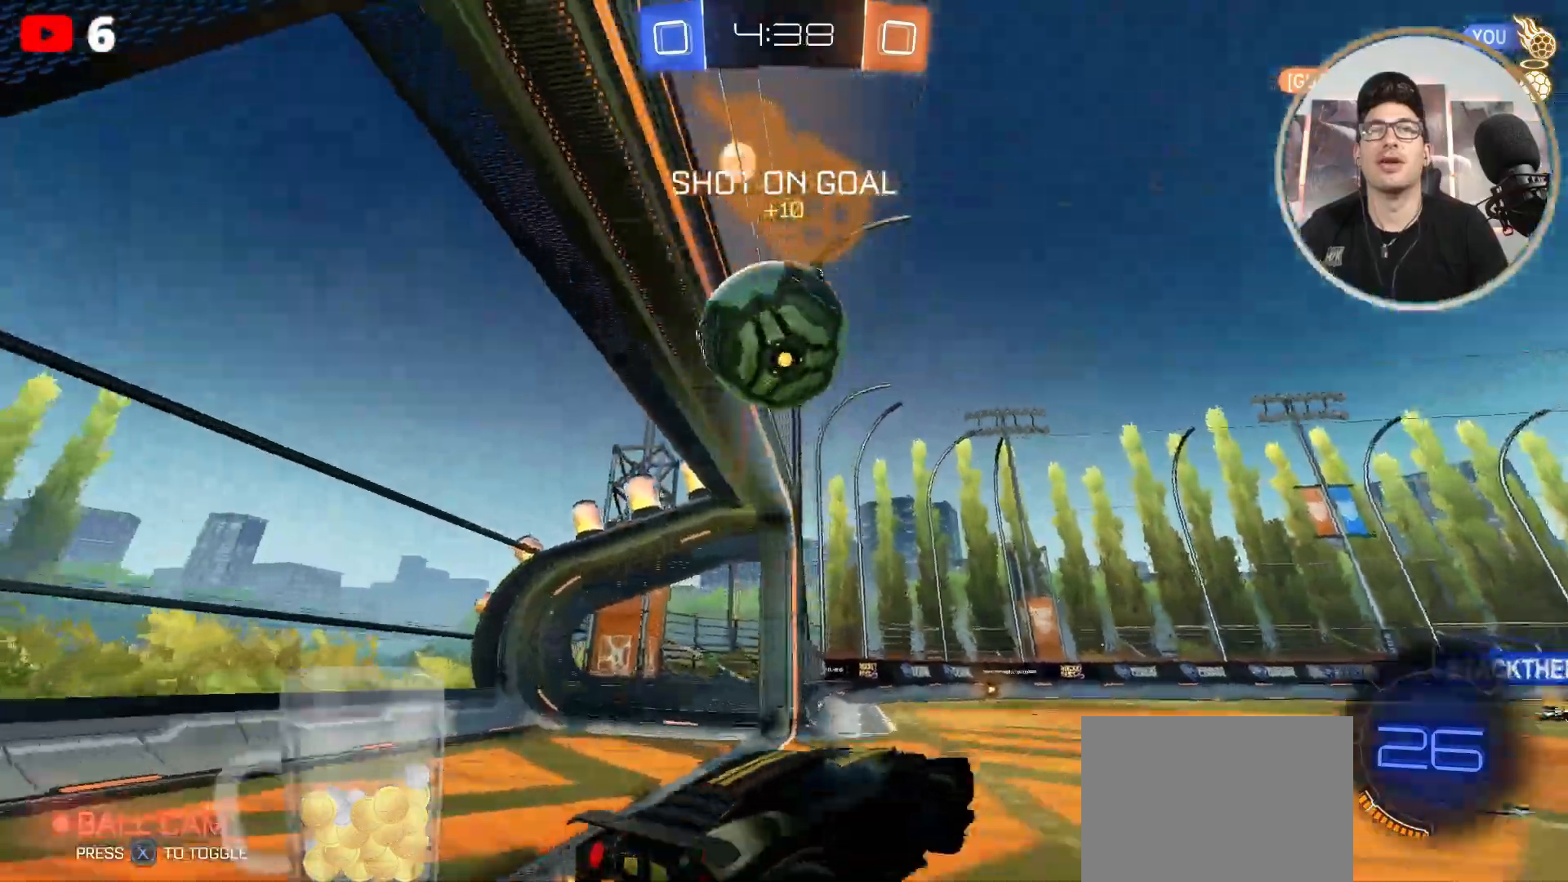
{"buttons": [], "left_stick": "up-right", "right_stick": "center", "events": [[167, "R1", "down"], [334, "B", "down"], [334, "left_stick", "right"], [401, "R1", "up"], [467, "B", "up"], [467, "left_stick", "up-right"]]}
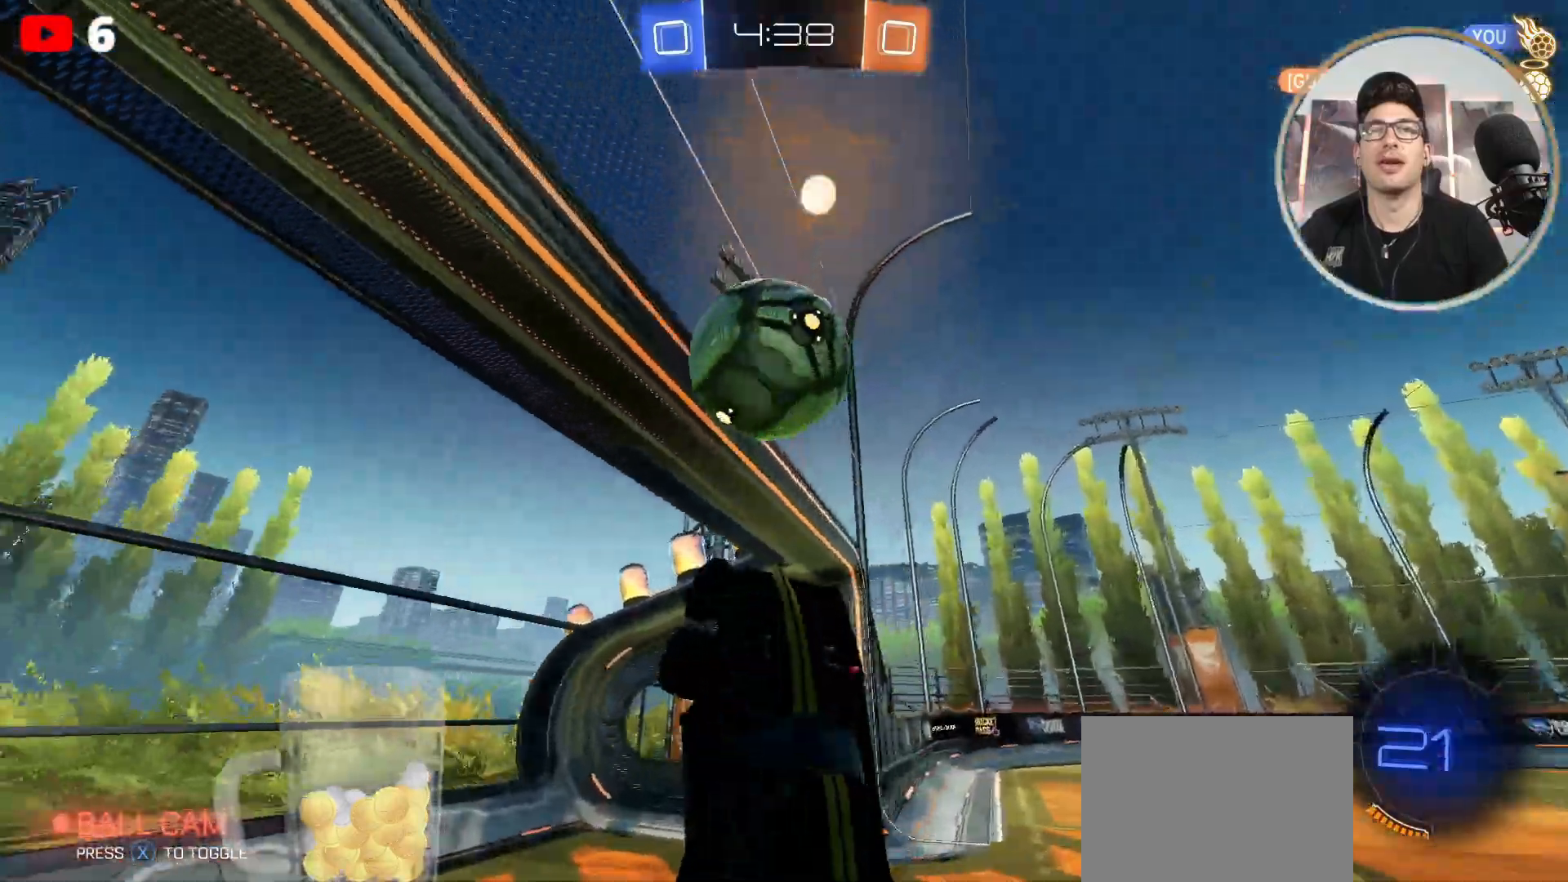
{"buttons": ["B"], "left_stick": "down-right", "right_stick": "center", "events": [[33, "left_stick", "up"], [100, "B", "down"], [233, "left_stick", "down-right"]]}
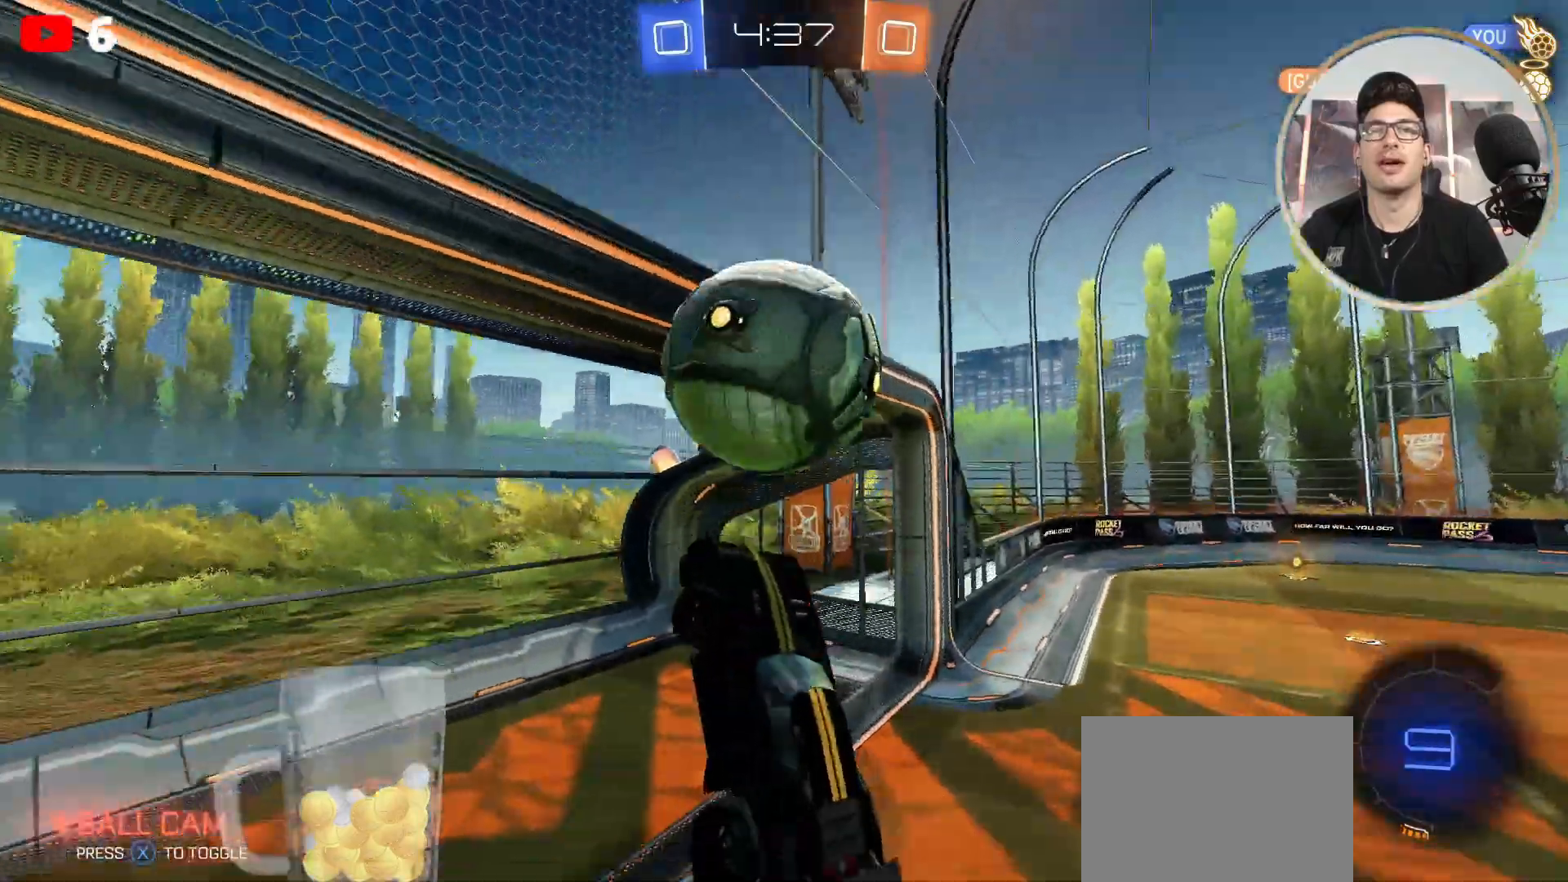
{"buttons": ["B"], "left_stick": "down", "right_stick": "center", "events": [[67, "left_stick", "up"], [134, "A", "down"], [200, "left_stick", "down"], [367, "A", "up"]]}